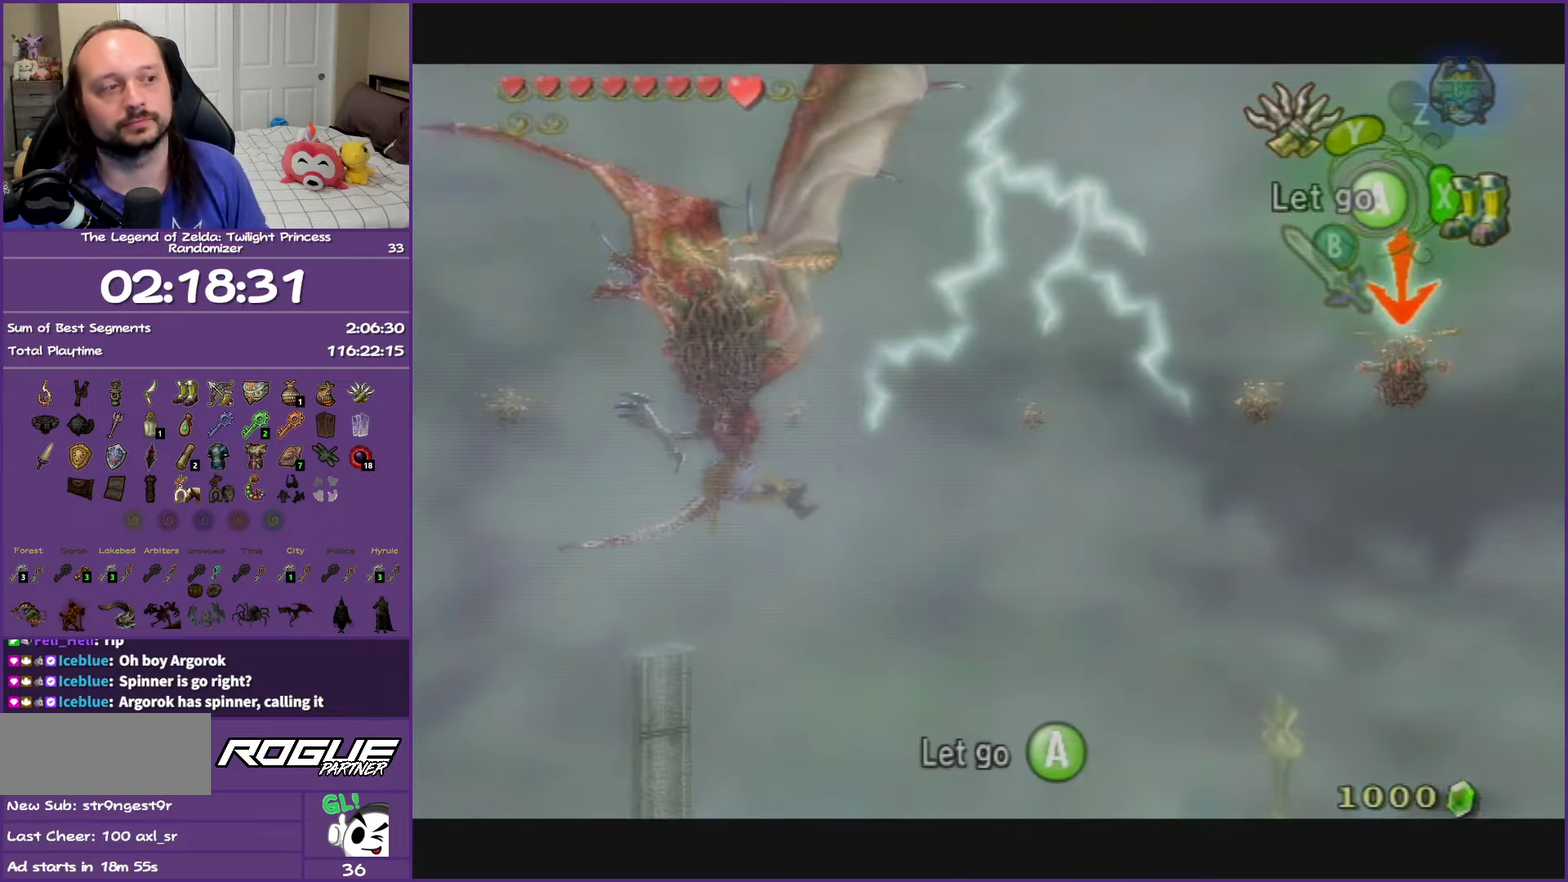
Gameplay with a controller (Nintendo layout); each line is a JSON object with the inputs held at the frame after it. "events" lists button and stick changes between this image and that frame as [ms after this image, input, new state], when the widget could be followed in between. This overlay highlights the sticks when they move; stick clicks (L3 R3) are not distinguishable. Not read: L3 R3.
{"buttons": ["L1"], "left_stick": "center", "right_stick": "center", "events": [[350, "Y", "up"]]}
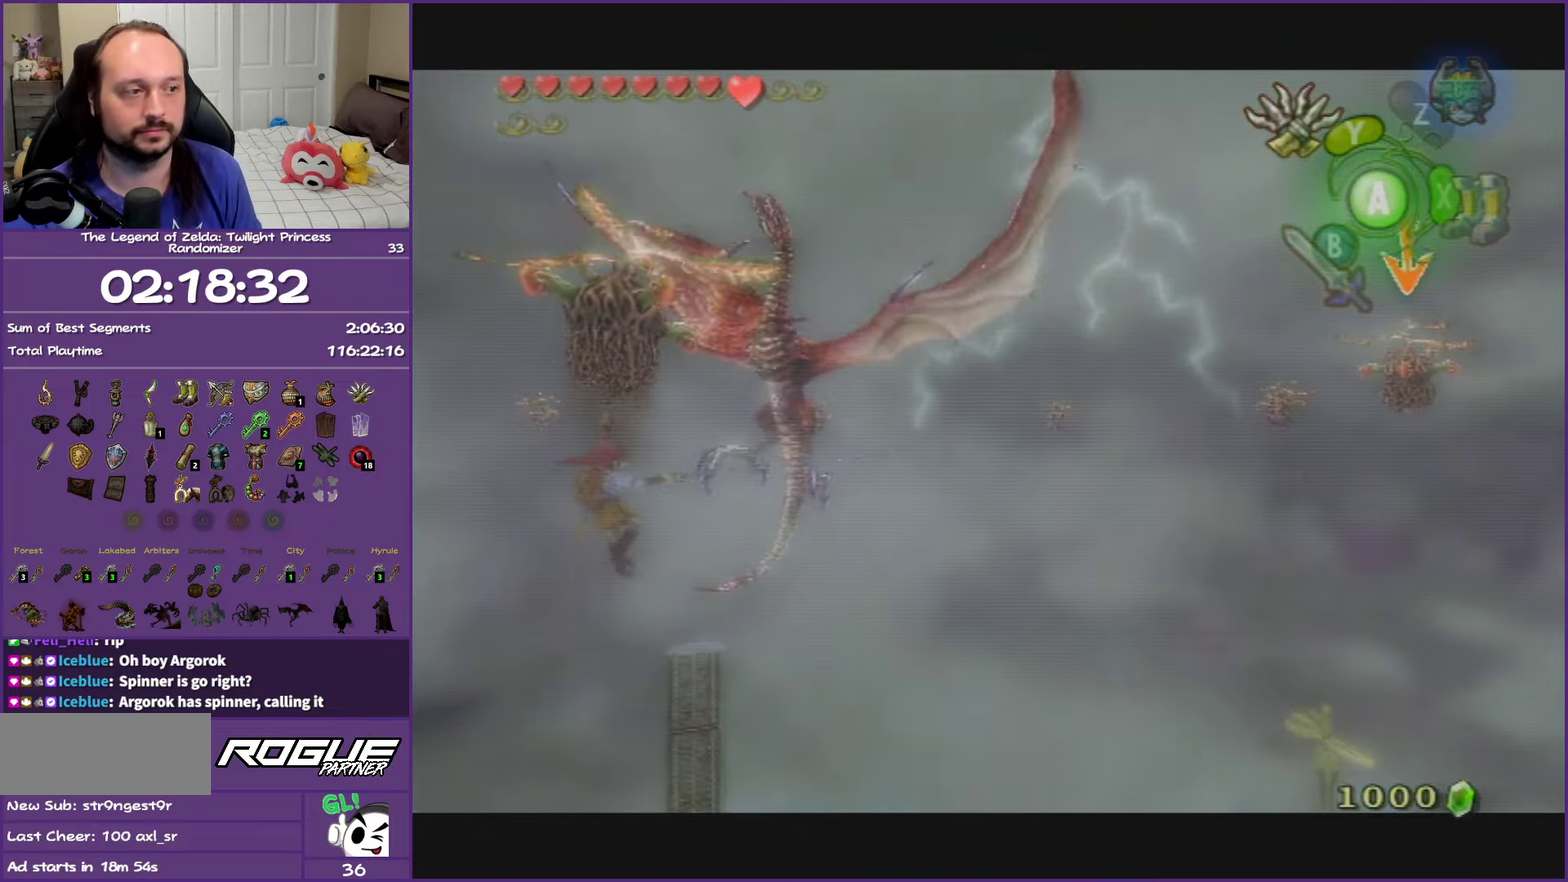
{"buttons": ["L1"], "left_stick": "center", "right_stick": "center", "events": []}
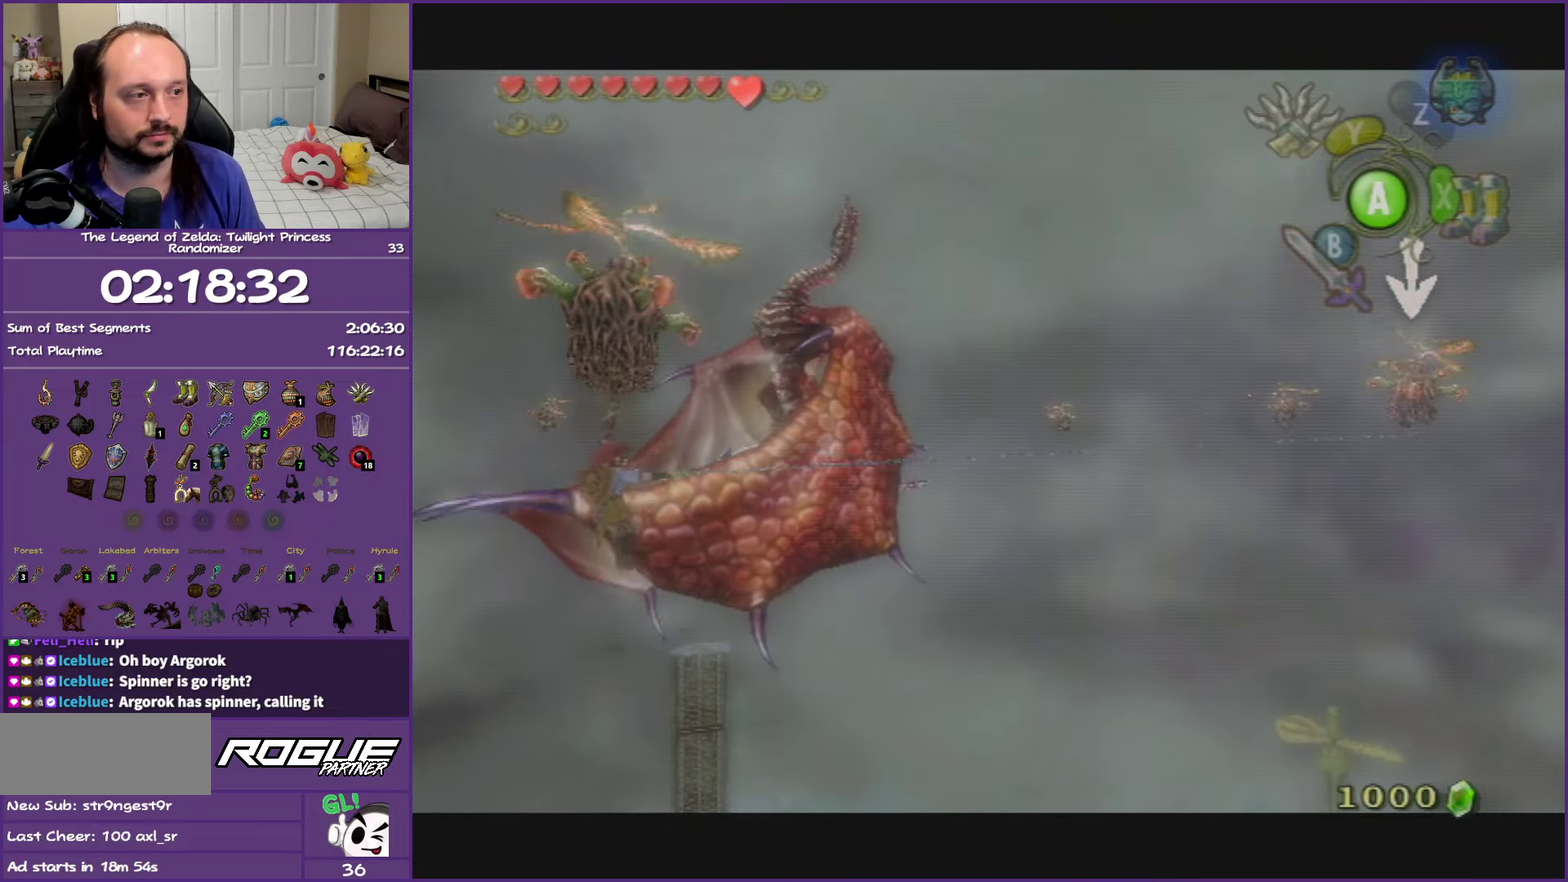
{"buttons": ["Y", "L1"], "left_stick": "center", "right_stick": "center", "events": [[267, "Y", "down"], [383, "Y", "up"], [450, "Y", "down"]]}
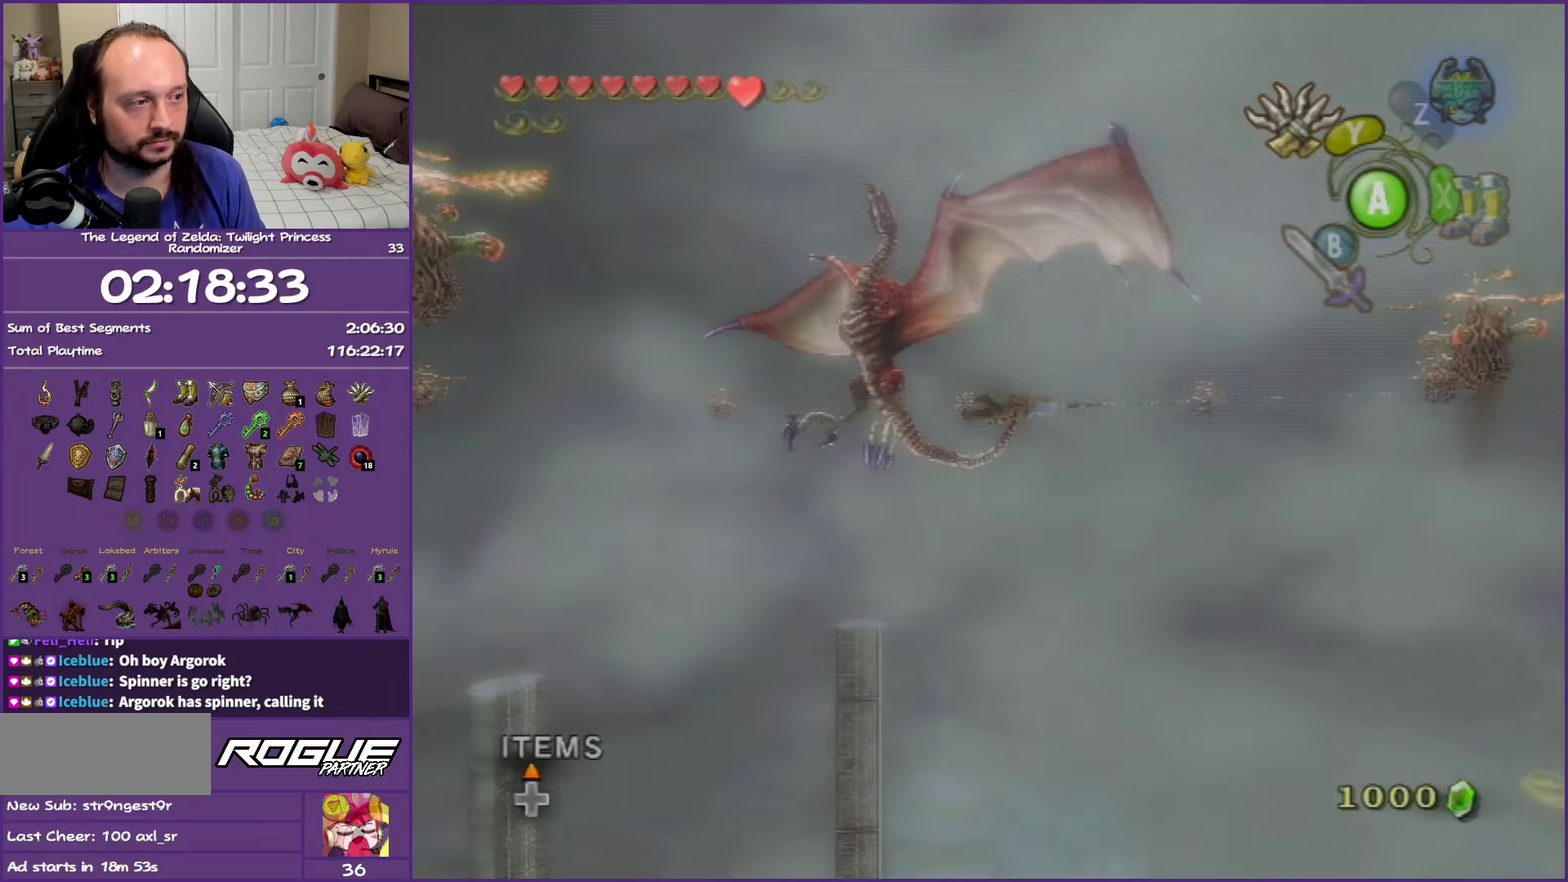
{"buttons": ["L1"], "left_stick": "center", "right_stick": "center", "events": [[50, "Y", "up"], [133, "Y", "down"], [250, "Y", "up"], [333, "Y", "down"], [433, "Y", "up"]]}
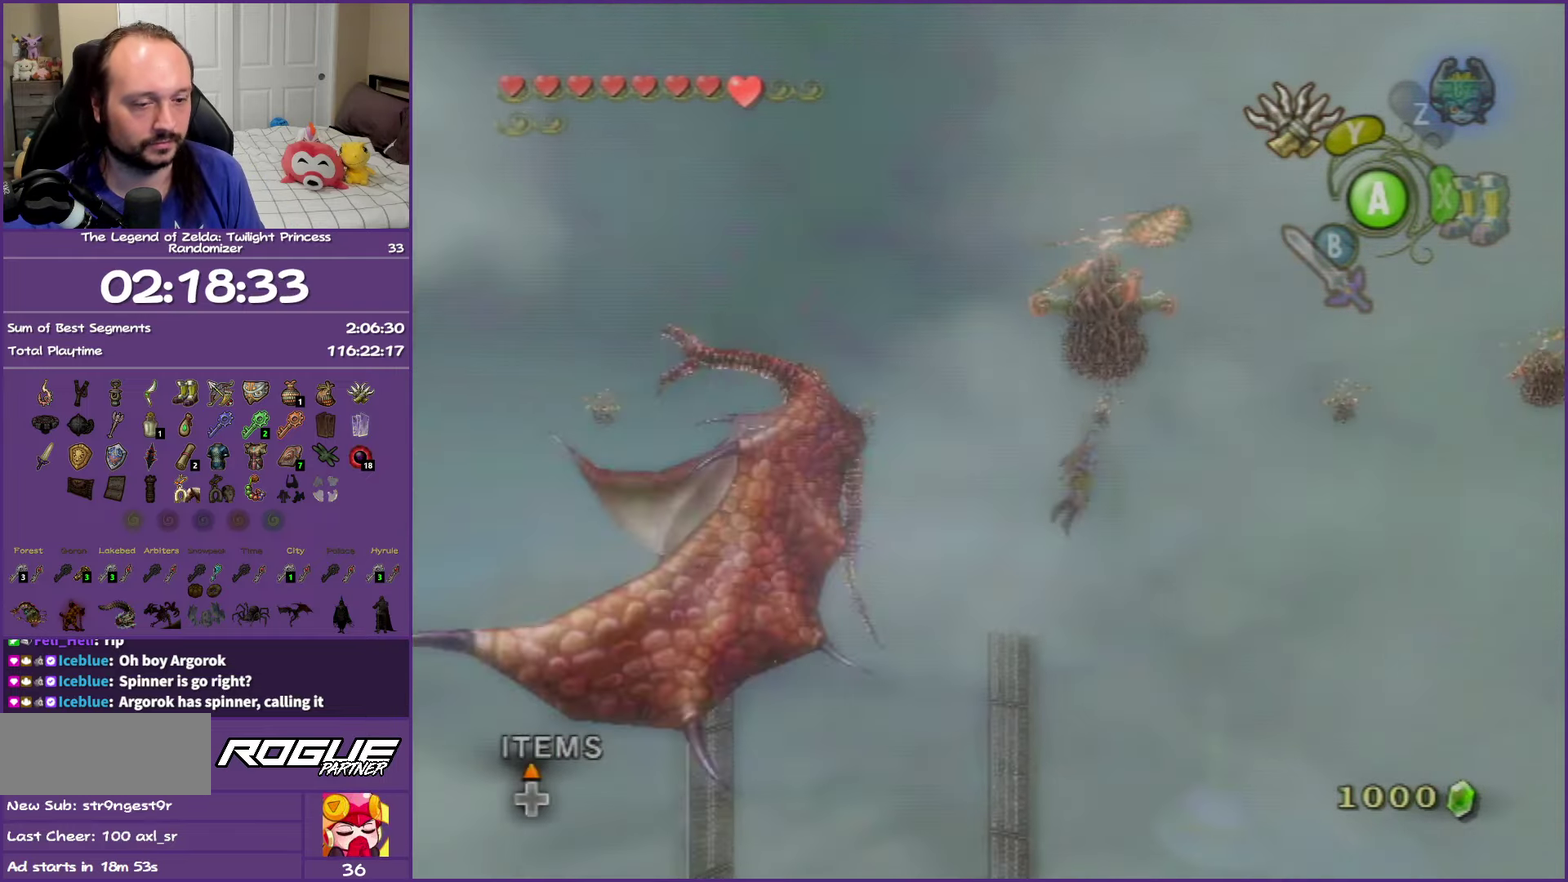
{"buttons": ["L1"], "left_stick": "center", "right_stick": "center", "events": [[17, "Y", "down"], [117, "Y", "up"], [200, "Y", "down"], [300, "Y", "up"], [383, "Y", "down"], [500, "Y", "up"]]}
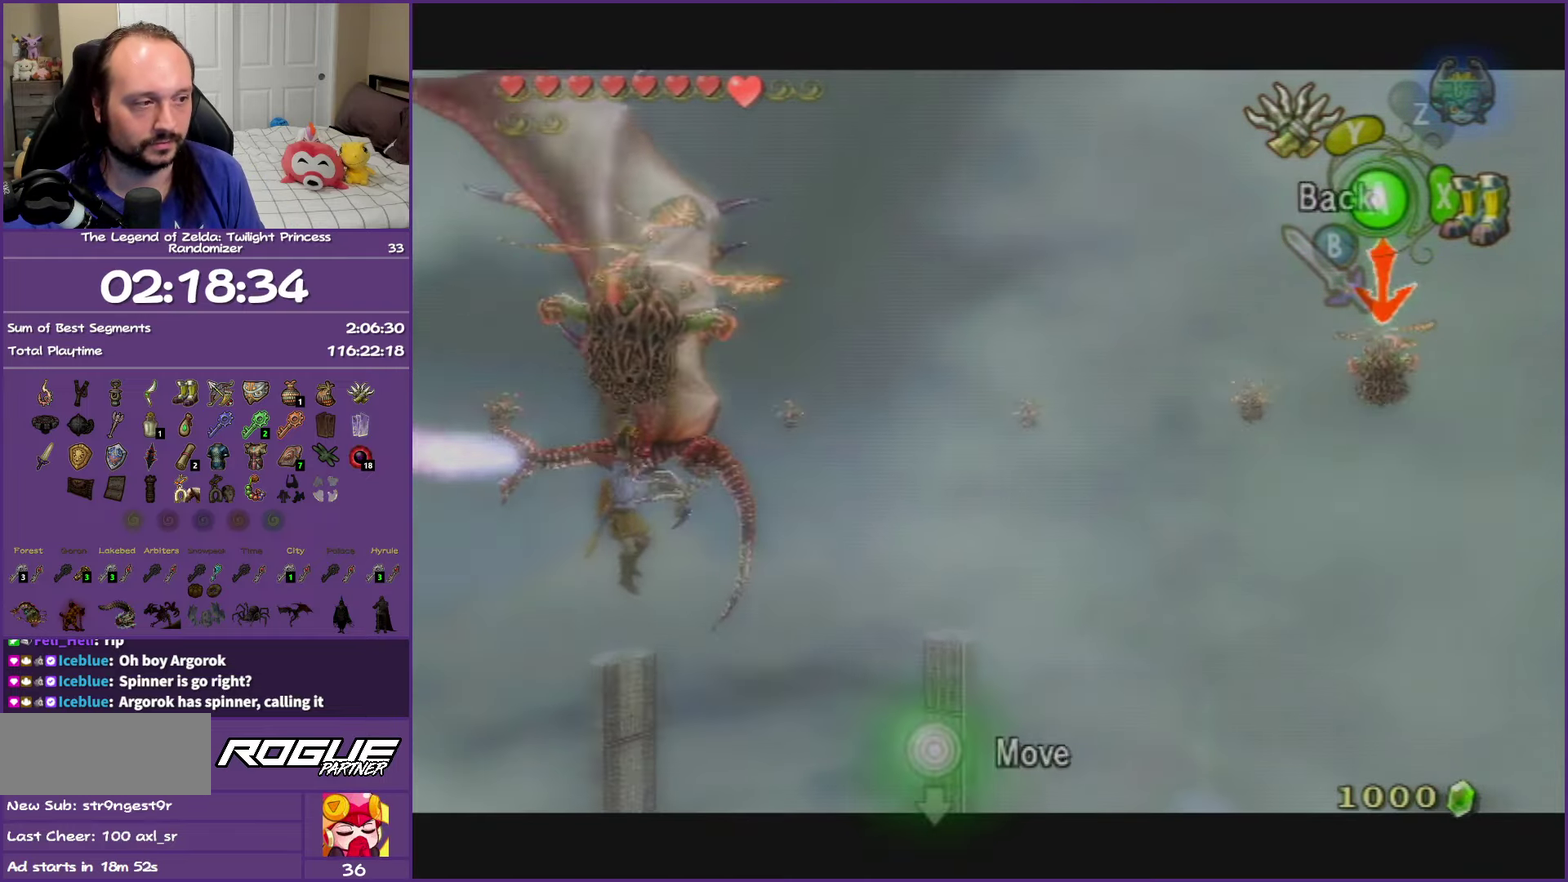
{"buttons": ["L1"], "left_stick": "center", "right_stick": "center", "events": [[67, "Y", "down"], [167, "Y", "up"]]}
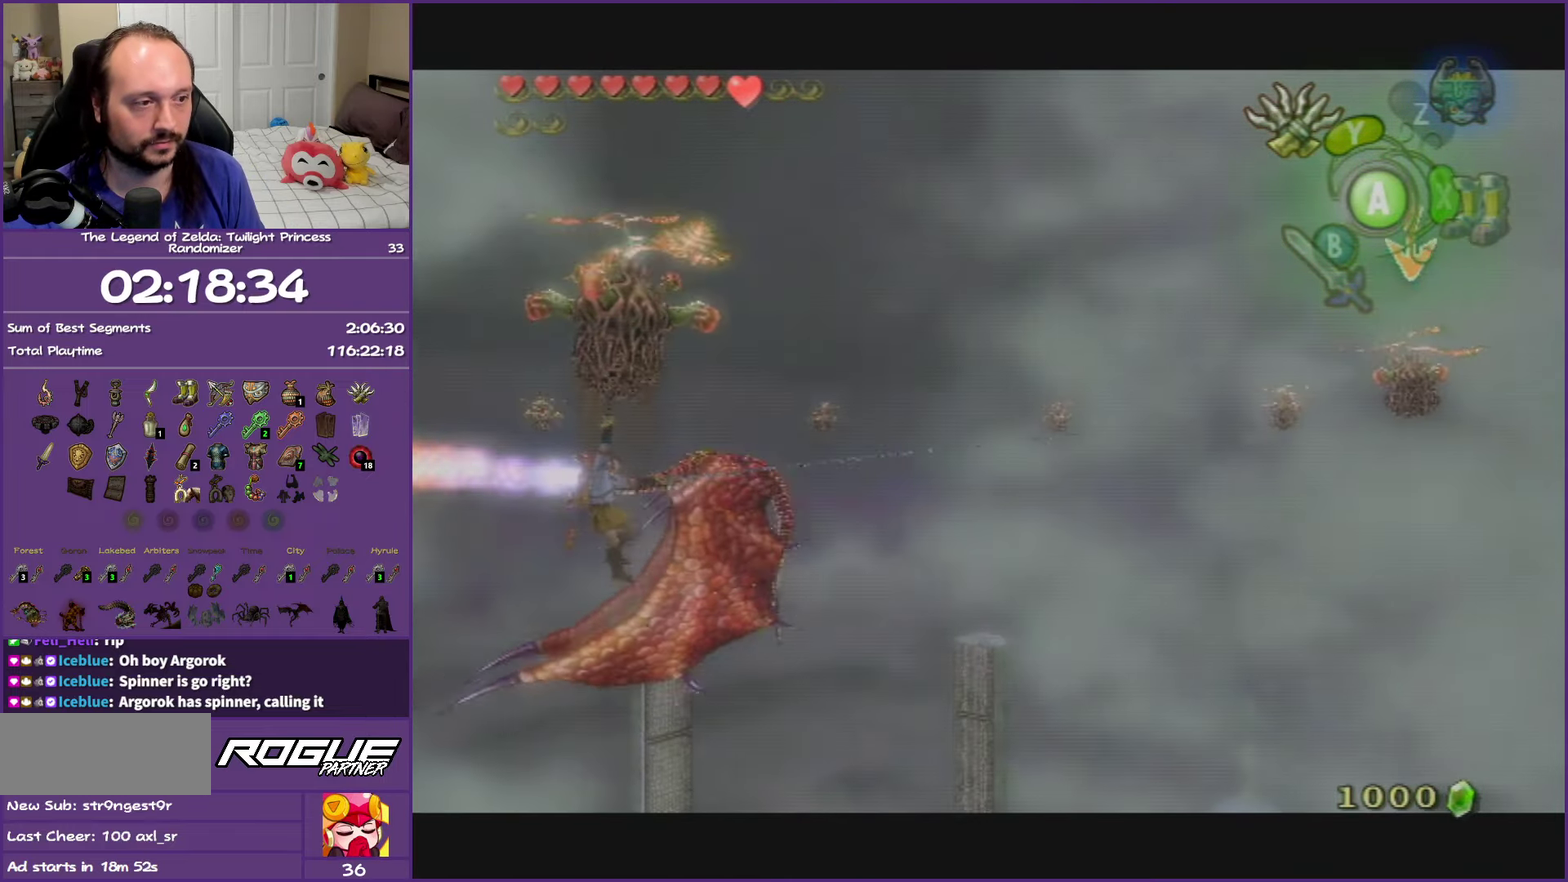
{"buttons": ["L1"], "left_stick": "center", "right_stick": "center", "events": []}
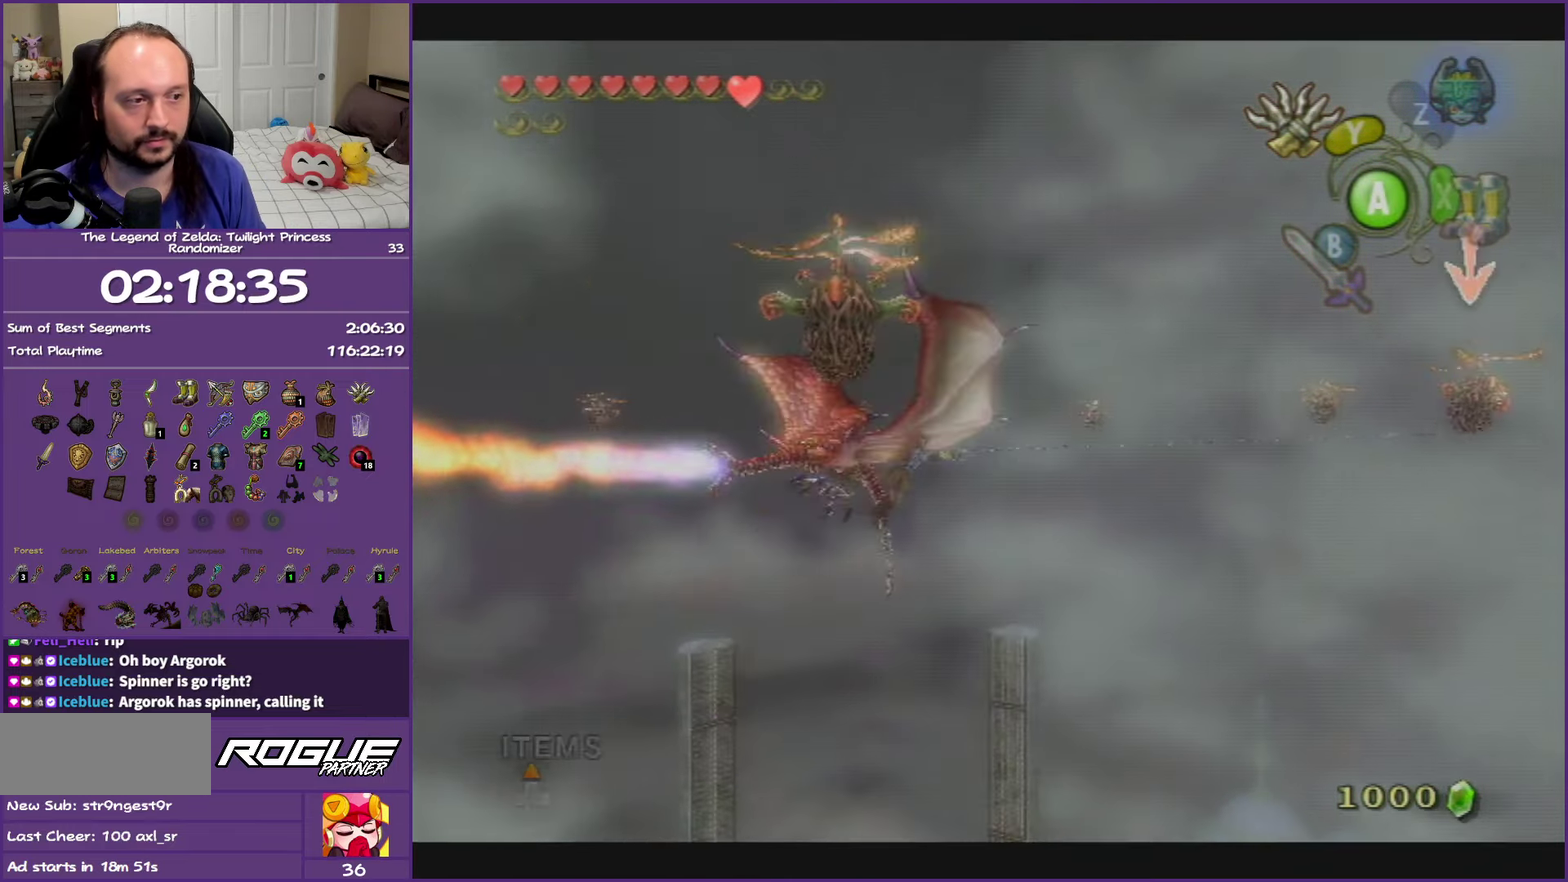
{"buttons": ["L1"], "left_stick": "center", "right_stick": "center", "events": [[350, "Y", "down"], [433, "Y", "up"]]}
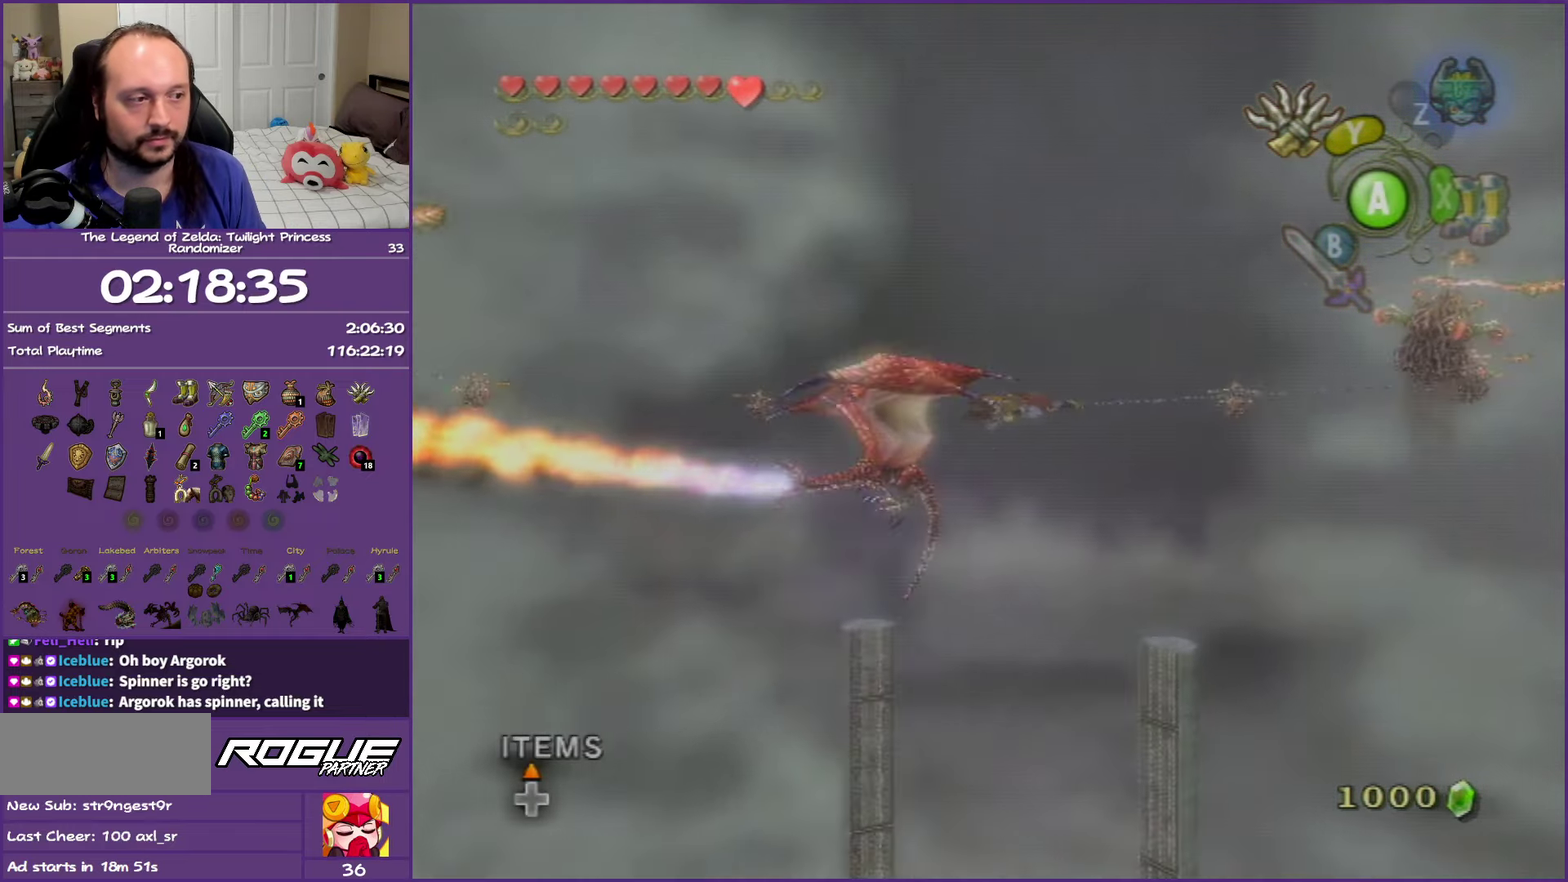
{"buttons": ["L1"], "left_stick": "center", "right_stick": "center", "events": [[17, "Y", "down"], [133, "Y", "up"], [217, "Y", "down"], [317, "Y", "up"], [417, "Y", "down"], [500, "Y", "up"]]}
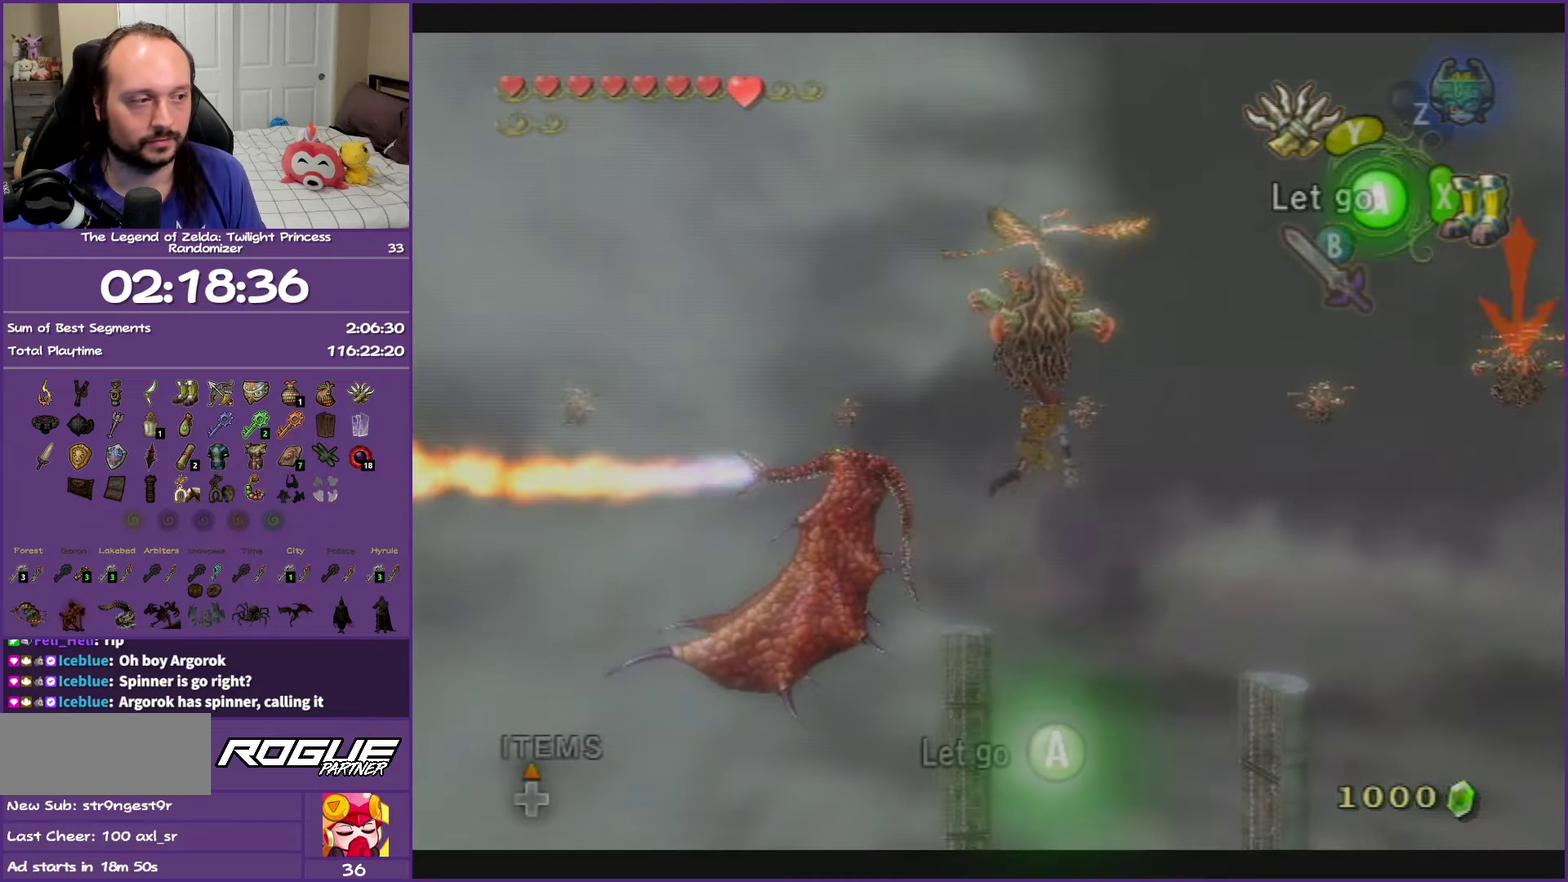
{"buttons": ["L1"], "left_stick": "center", "right_stick": "center", "events": [[83, "Y", "down"], [183, "Y", "up"], [233, "Y", "down"], [417, "Y", "up"]]}
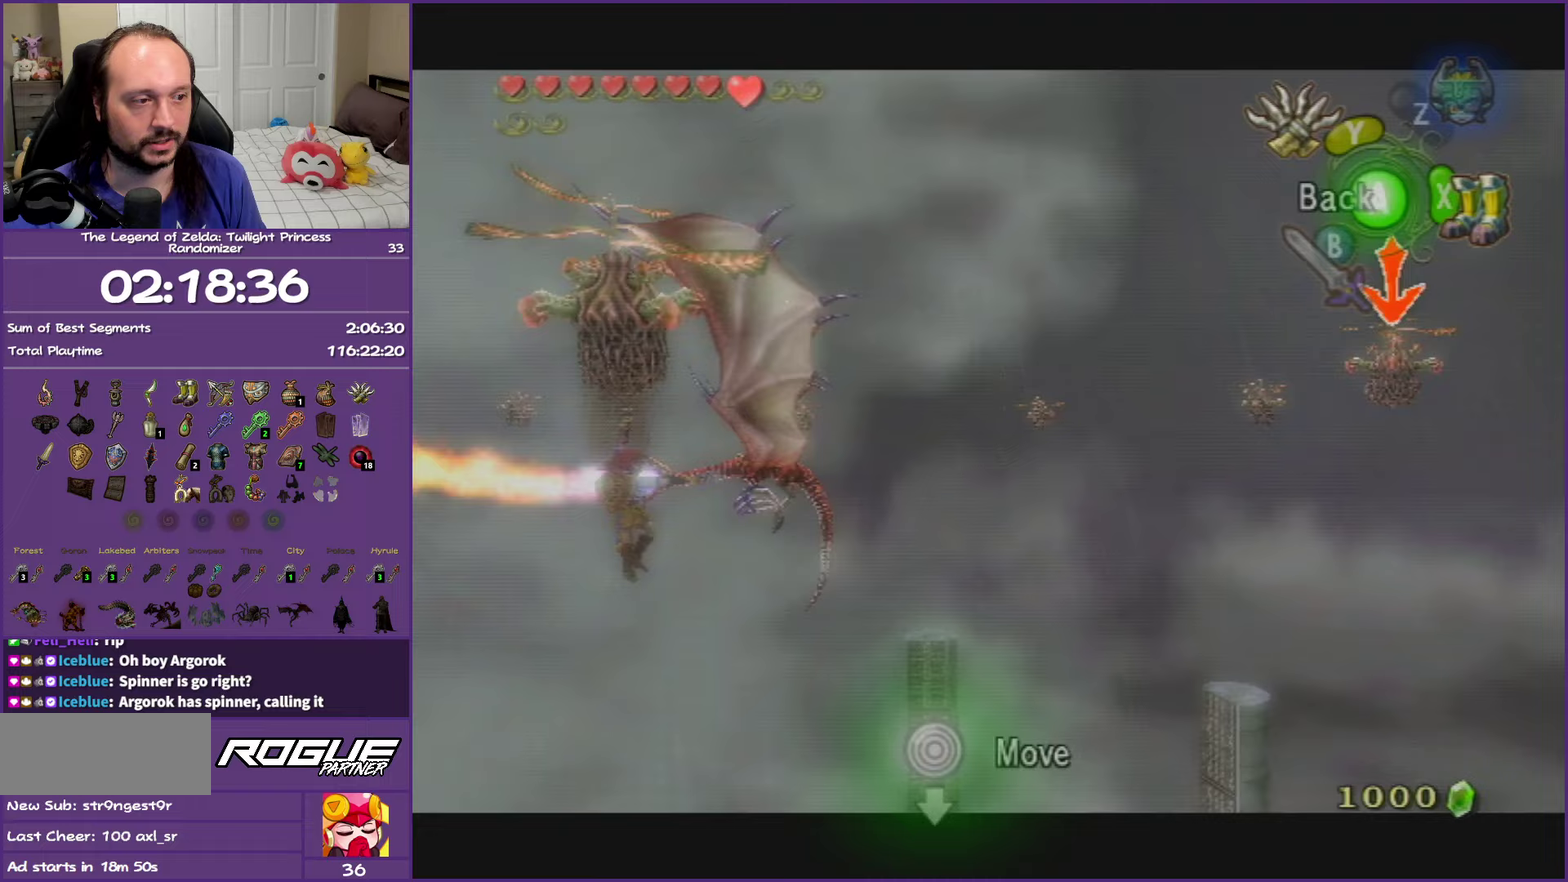
{"buttons": ["L1"], "left_stick": "center", "right_stick": "center"}
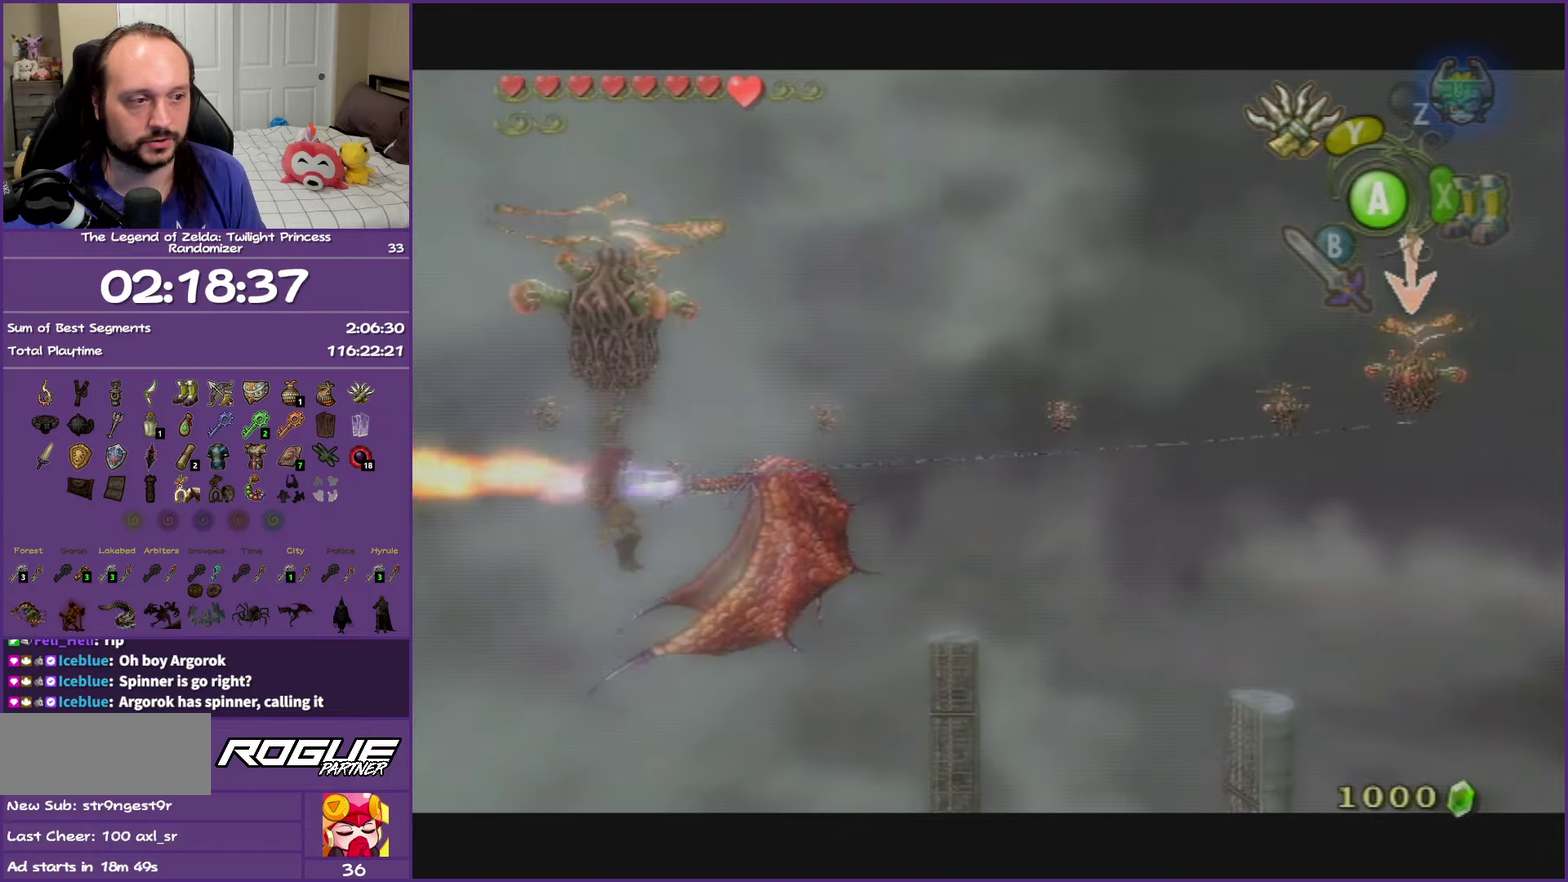
{"buttons": ["Y", "L1"], "left_stick": "center", "right_stick": "center", "events": [[500, "Y", "down"]]}
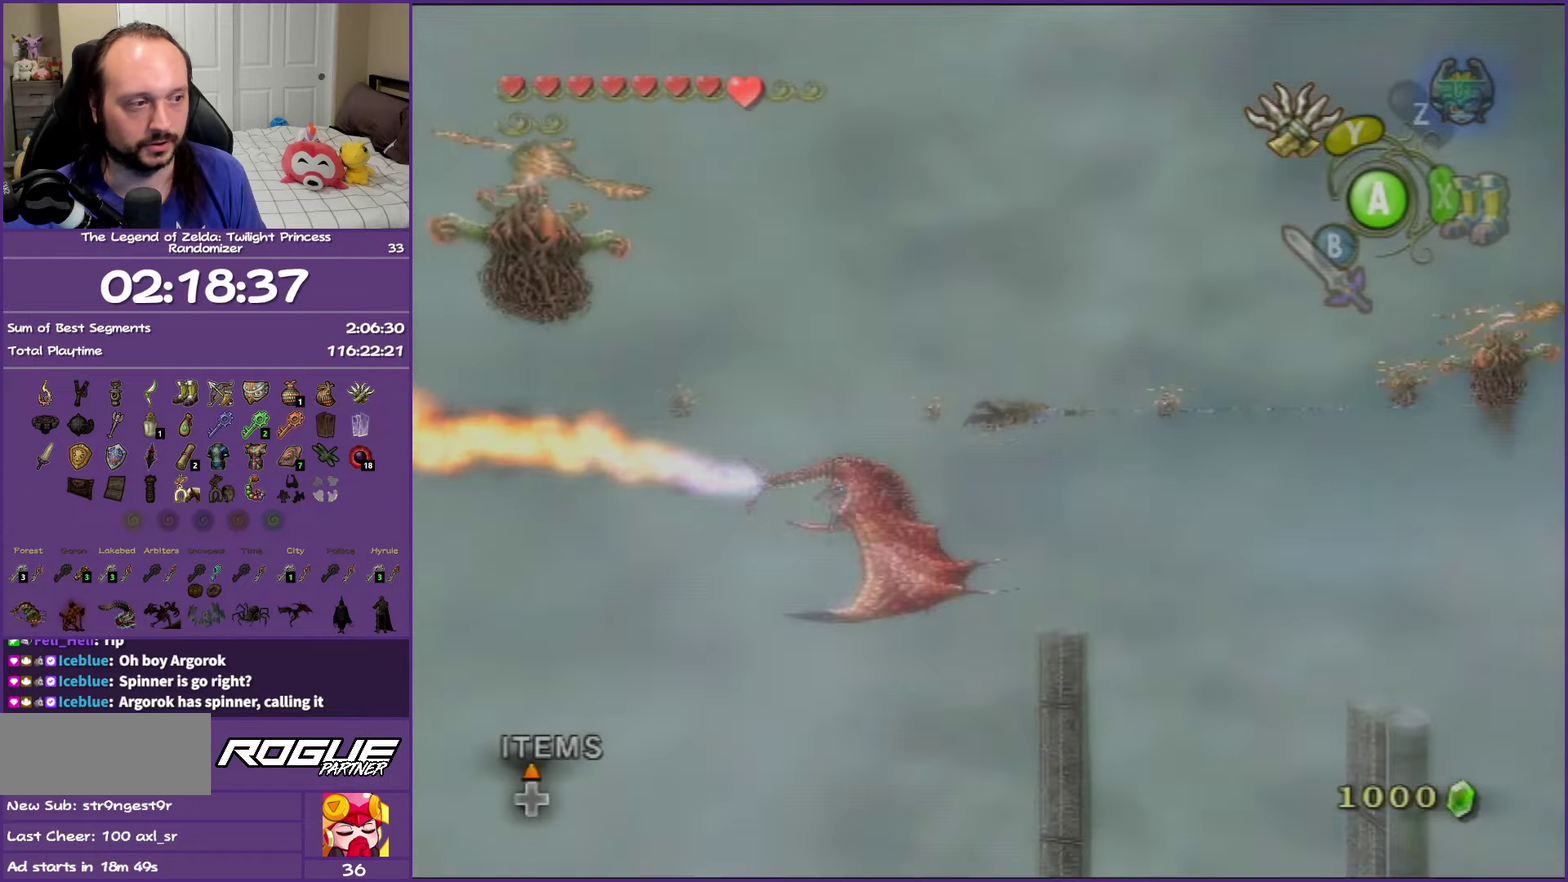
{"buttons": ["L1"], "left_stick": "center", "right_stick": "center", "events": [[117, "Y", "up"], [183, "Y", "down"], [300, "Y", "up"], [383, "Y", "down"], [500, "Y", "up"]]}
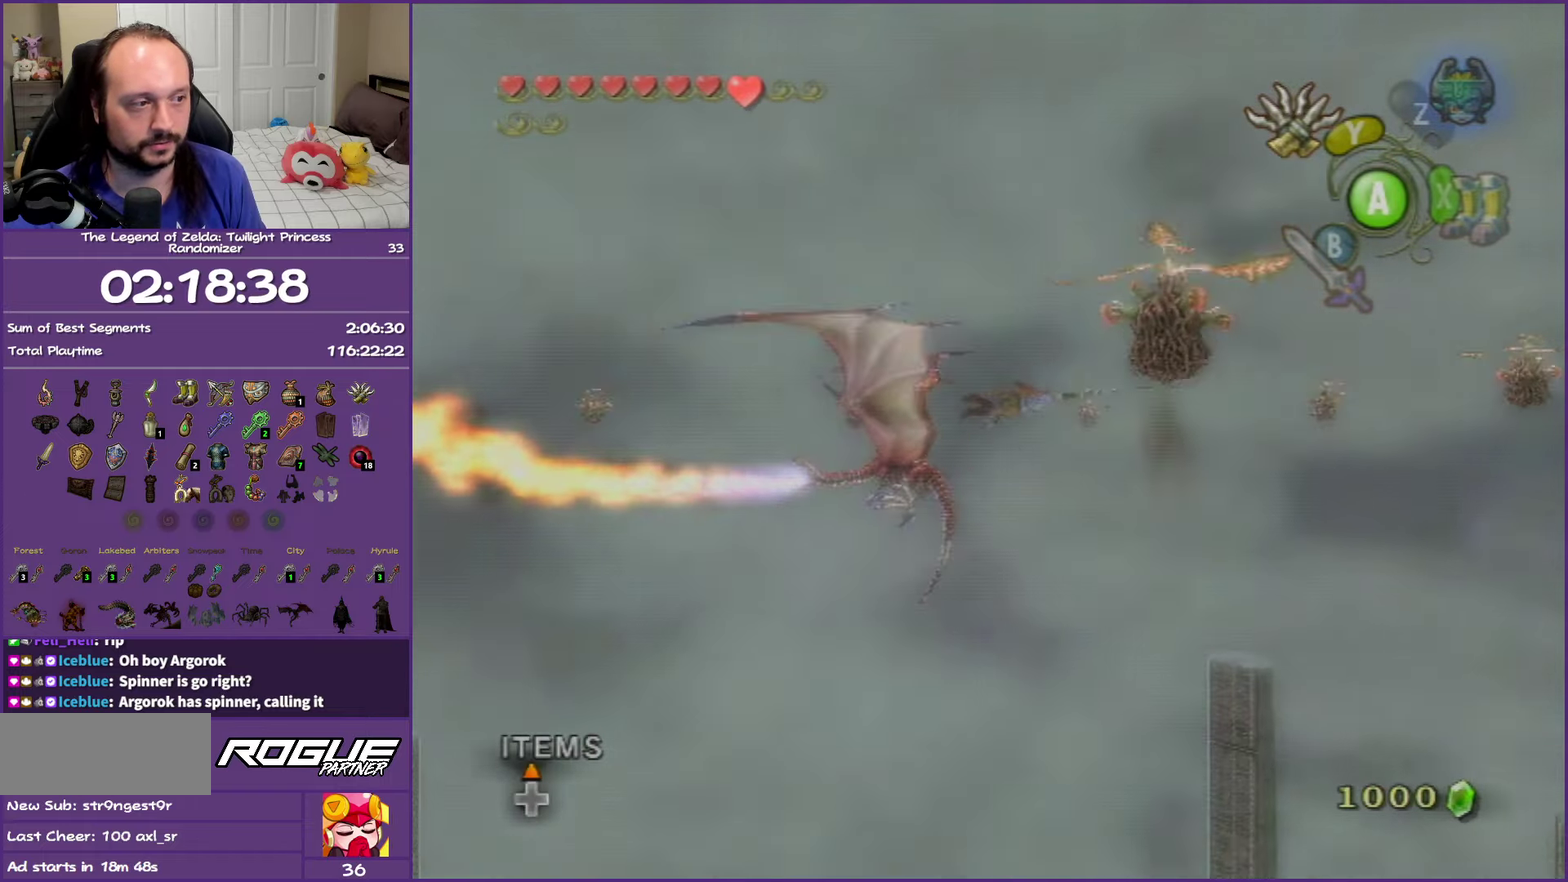
{"buttons": ["Y", "L1"], "left_stick": "center", "right_stick": "center", "events": [[250, "Y", "down"], [350, "Y", "up"], [417, "Y", "down"]]}
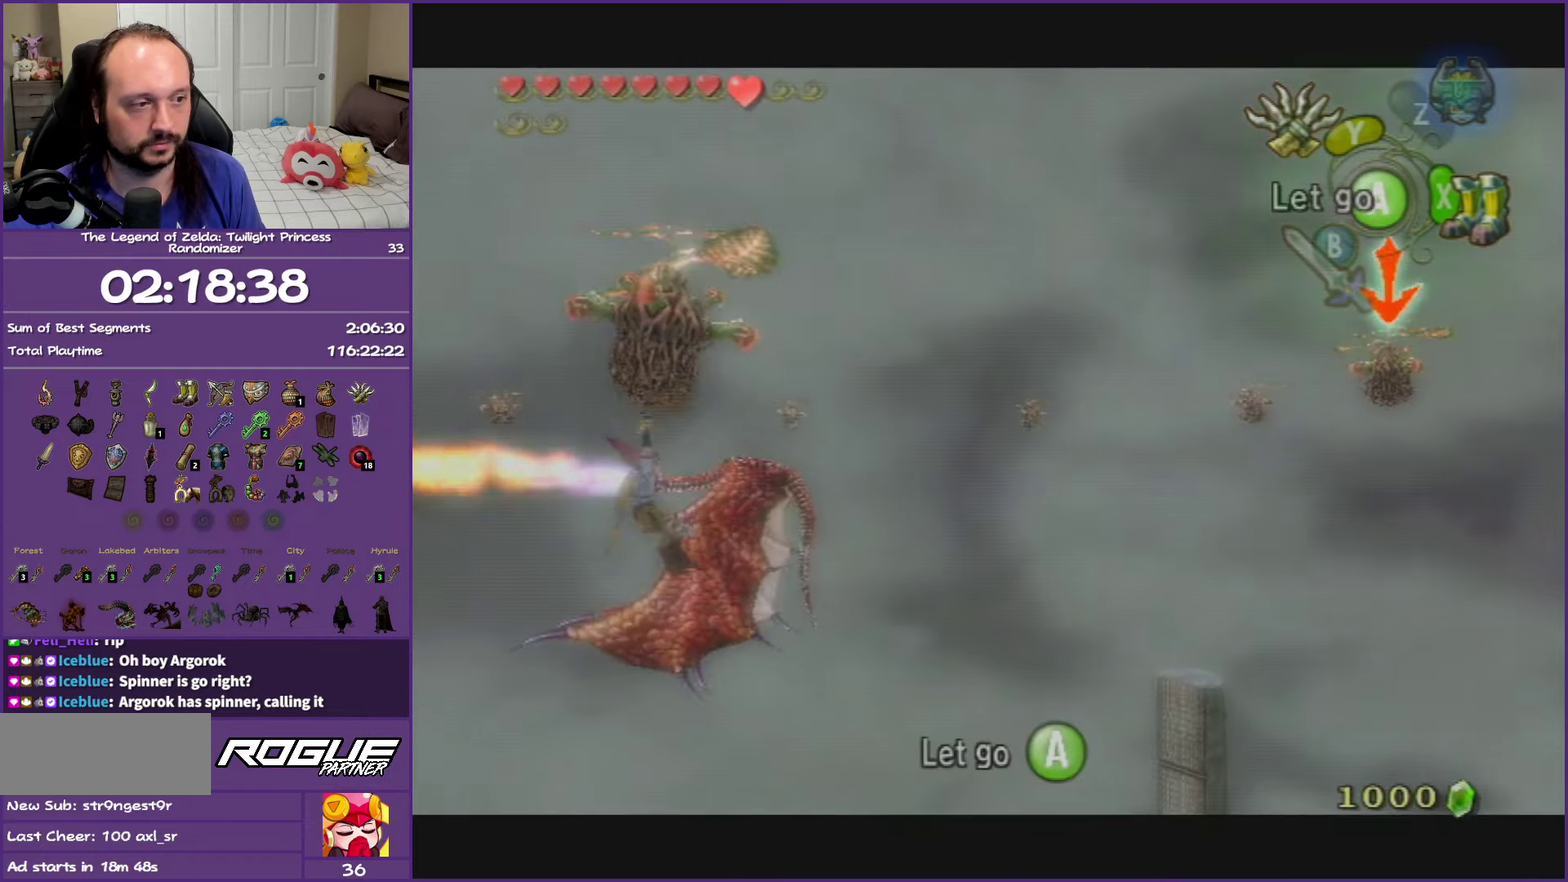
{"buttons": ["L1"], "left_stick": "center", "right_stick": "center", "events": [[100, "Y", "up"]]}
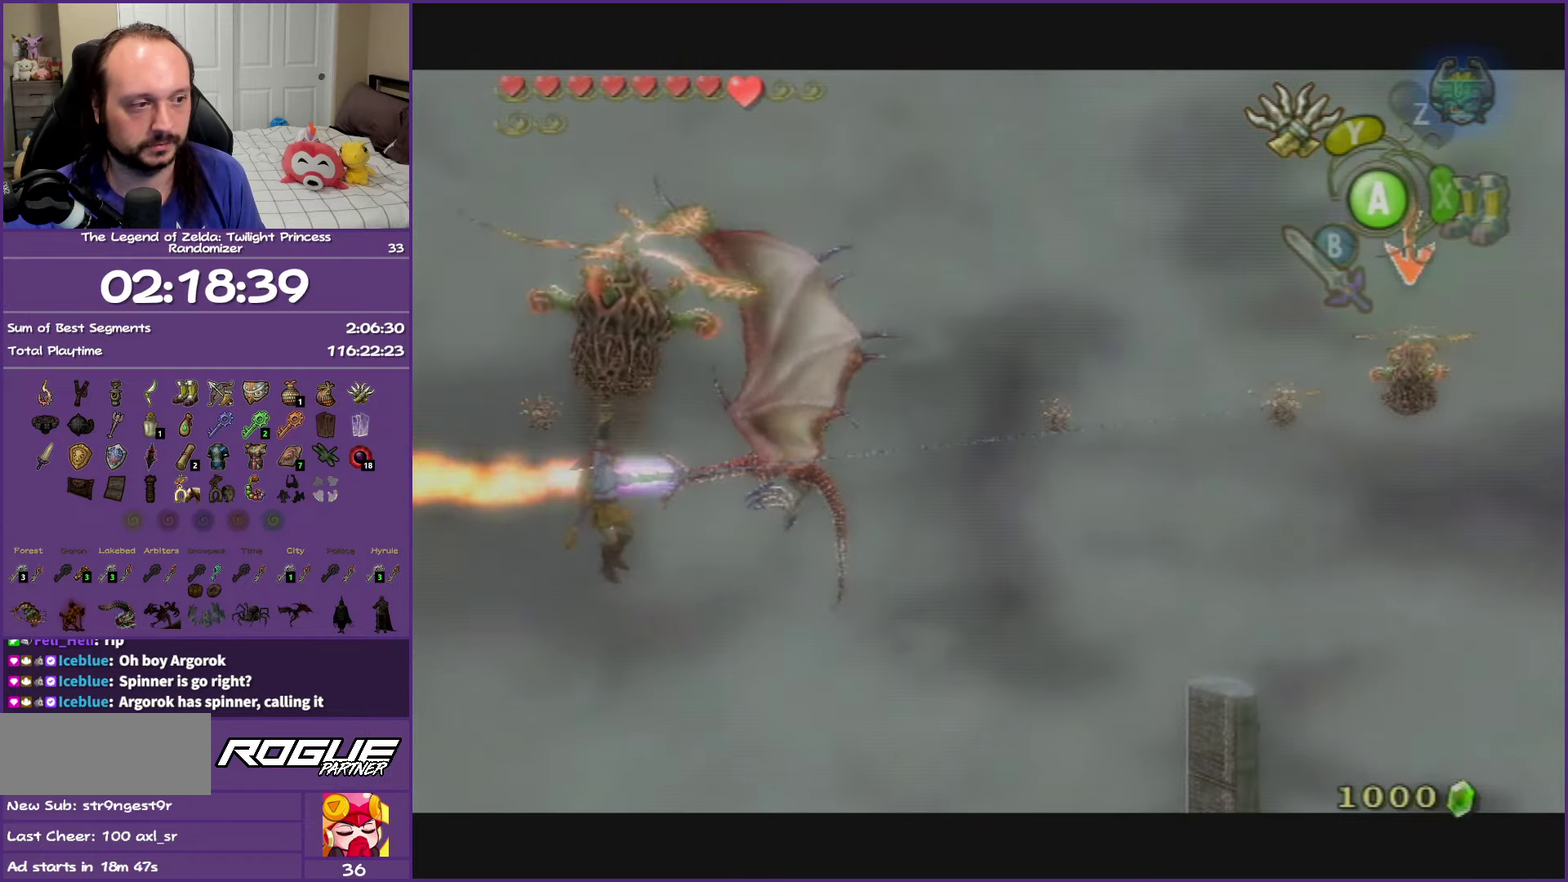
{"buttons": ["L1"], "left_stick": "center", "right_stick": "center", "events": []}
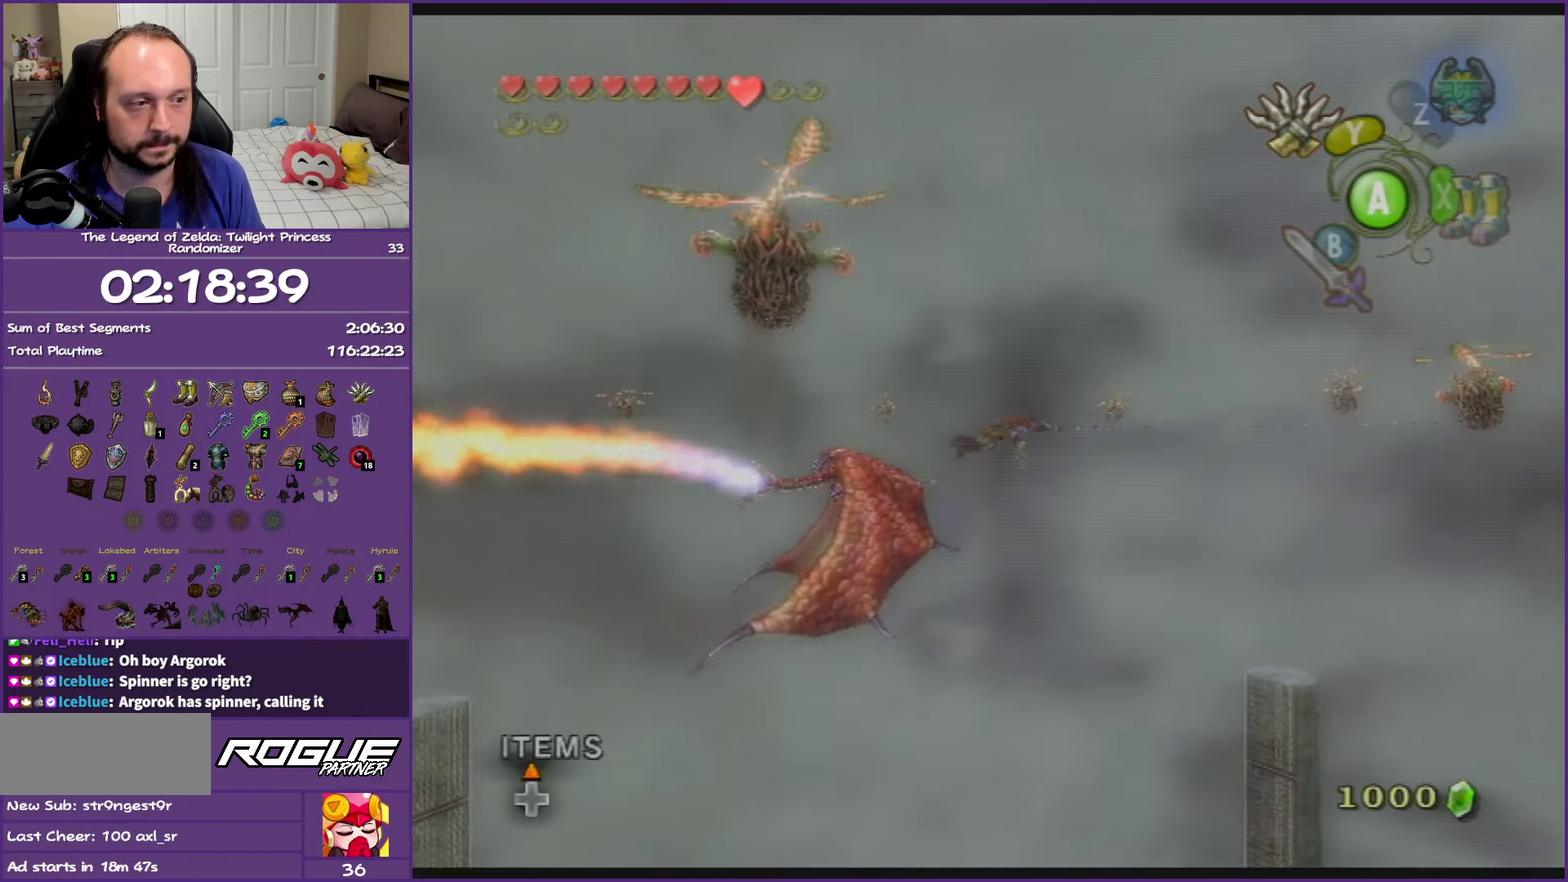
{"buttons": ["L1"], "left_stick": "center", "right_stick": "center", "events": [[267, "Y", "down"], [417, "Y", "up"]]}
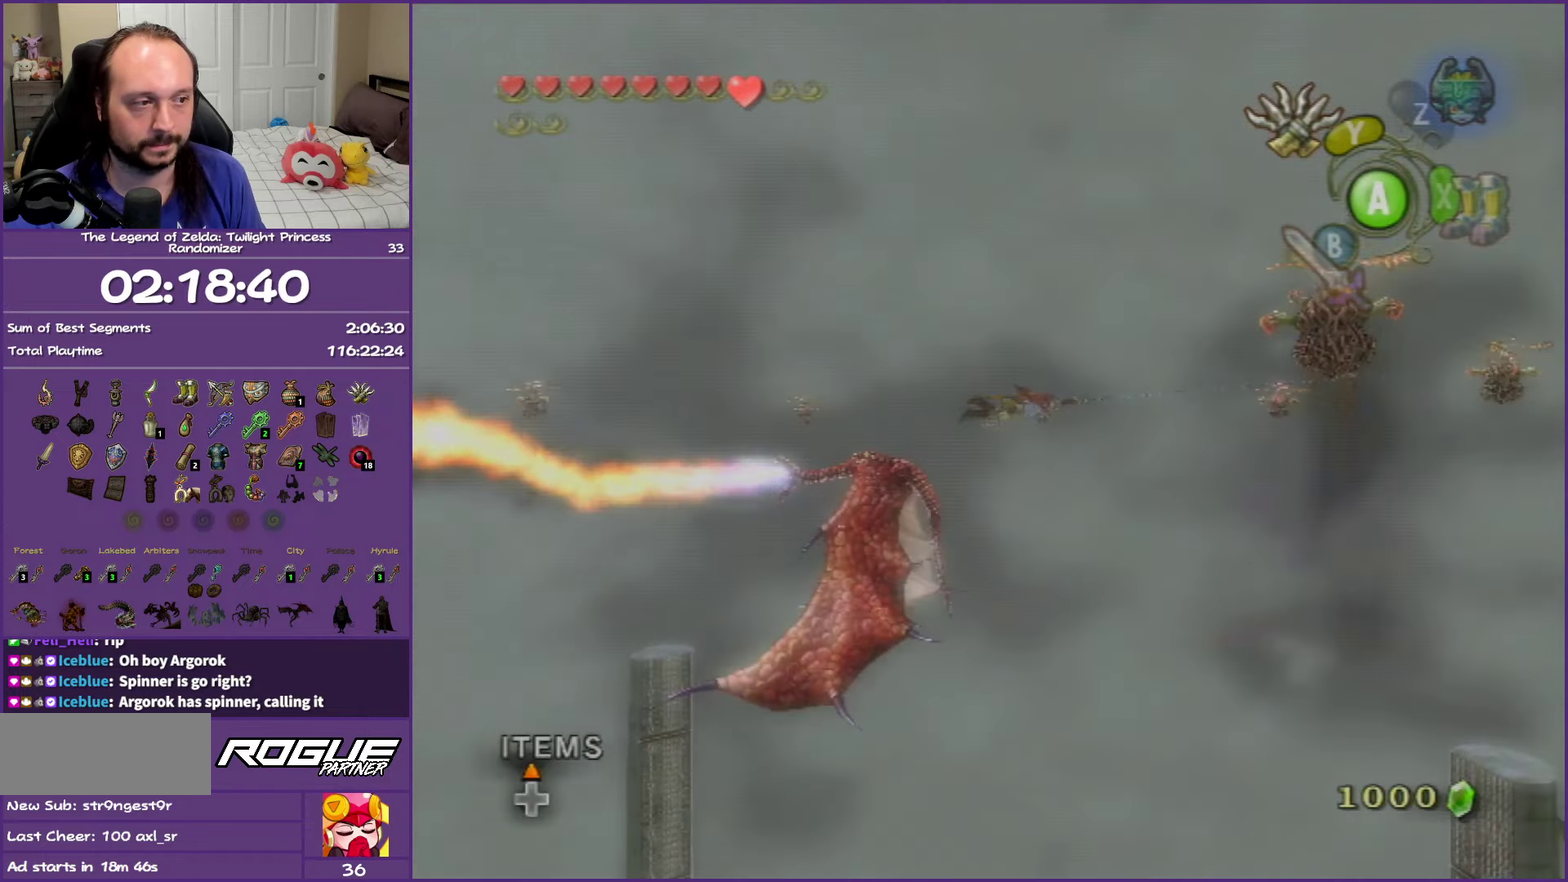
{"buttons": ["Y", "L1"], "left_stick": "center", "right_stick": "center", "events": [[17, "Y", "down"], [117, "Y", "up"], [217, "Y", "down"], [333, "Y", "up"], [417, "Y", "down"]]}
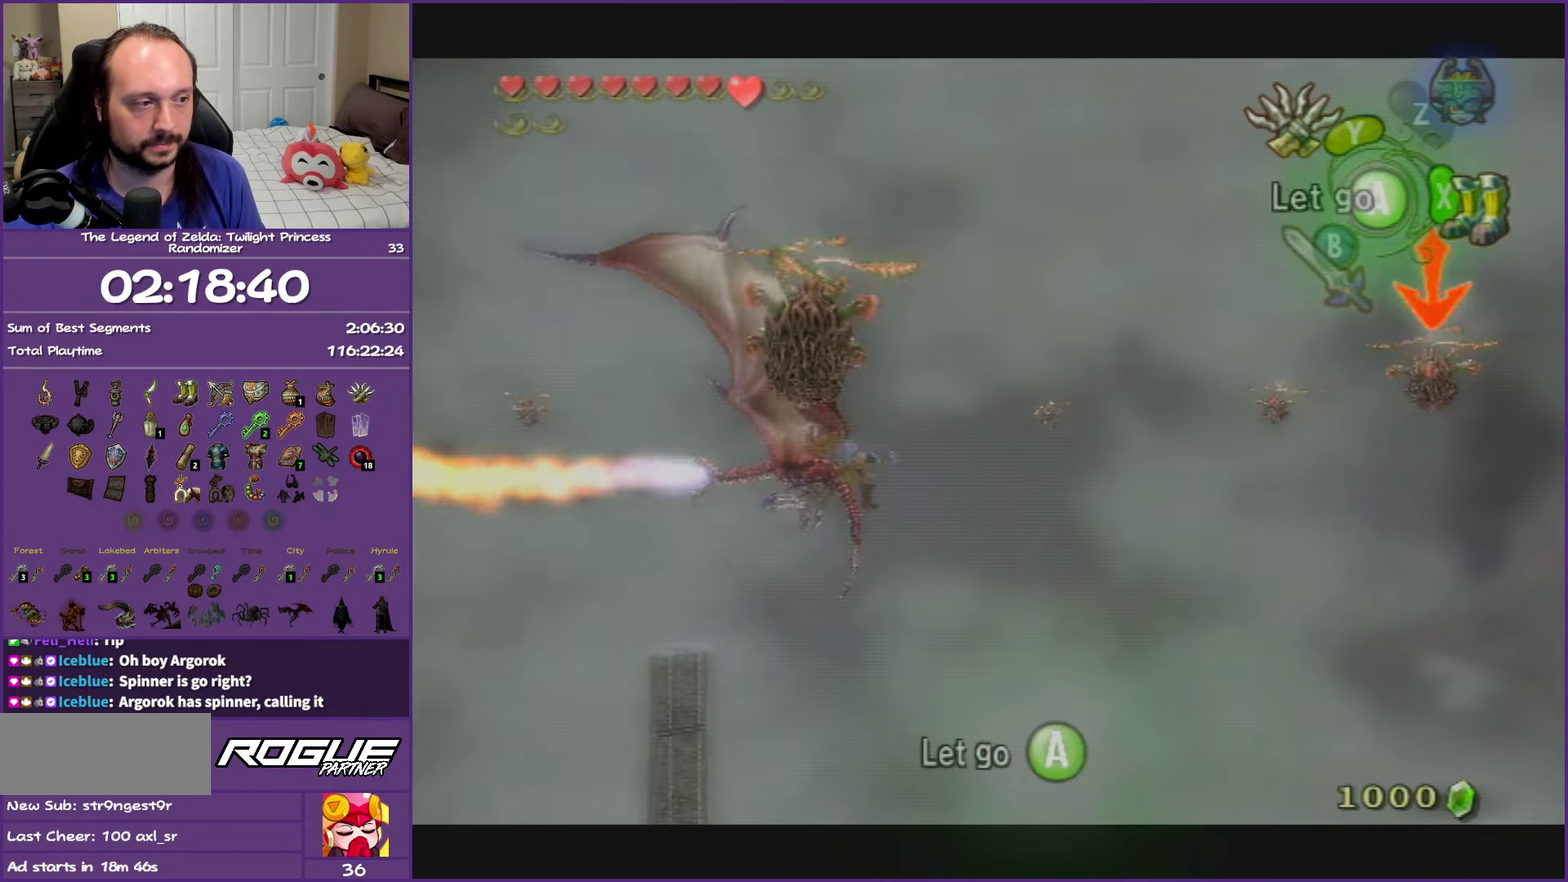
{"buttons": ["L1"], "left_stick": "center", "right_stick": "center", "events": [[17, "Y", "up"], [100, "Y", "down"], [367, "Y", "up"]]}
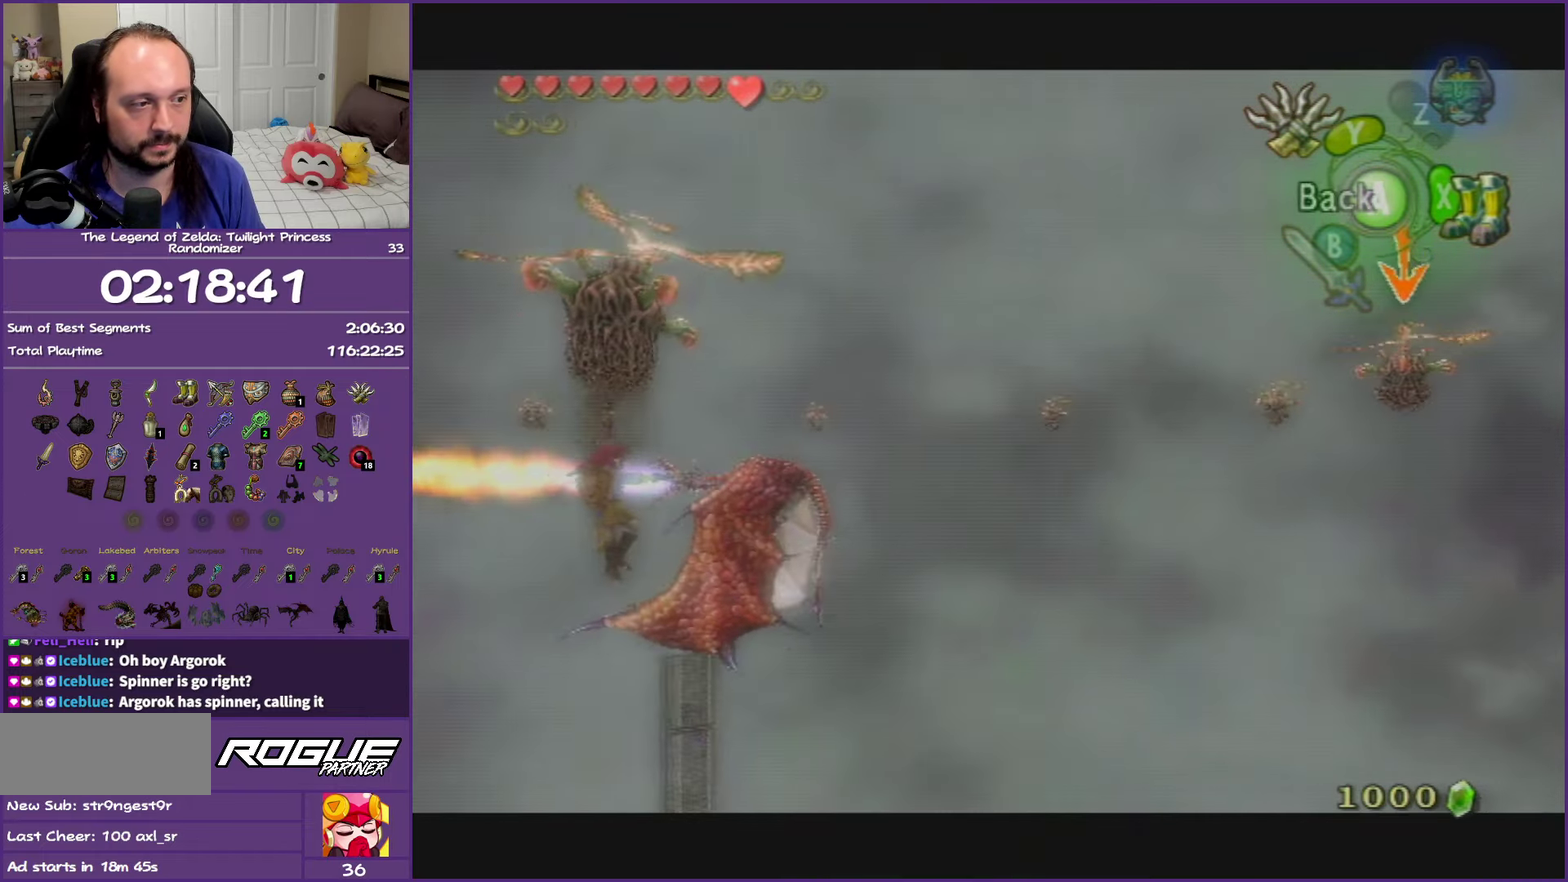
{"buttons": ["L1"], "left_stick": "center", "right_stick": "center", "events": []}
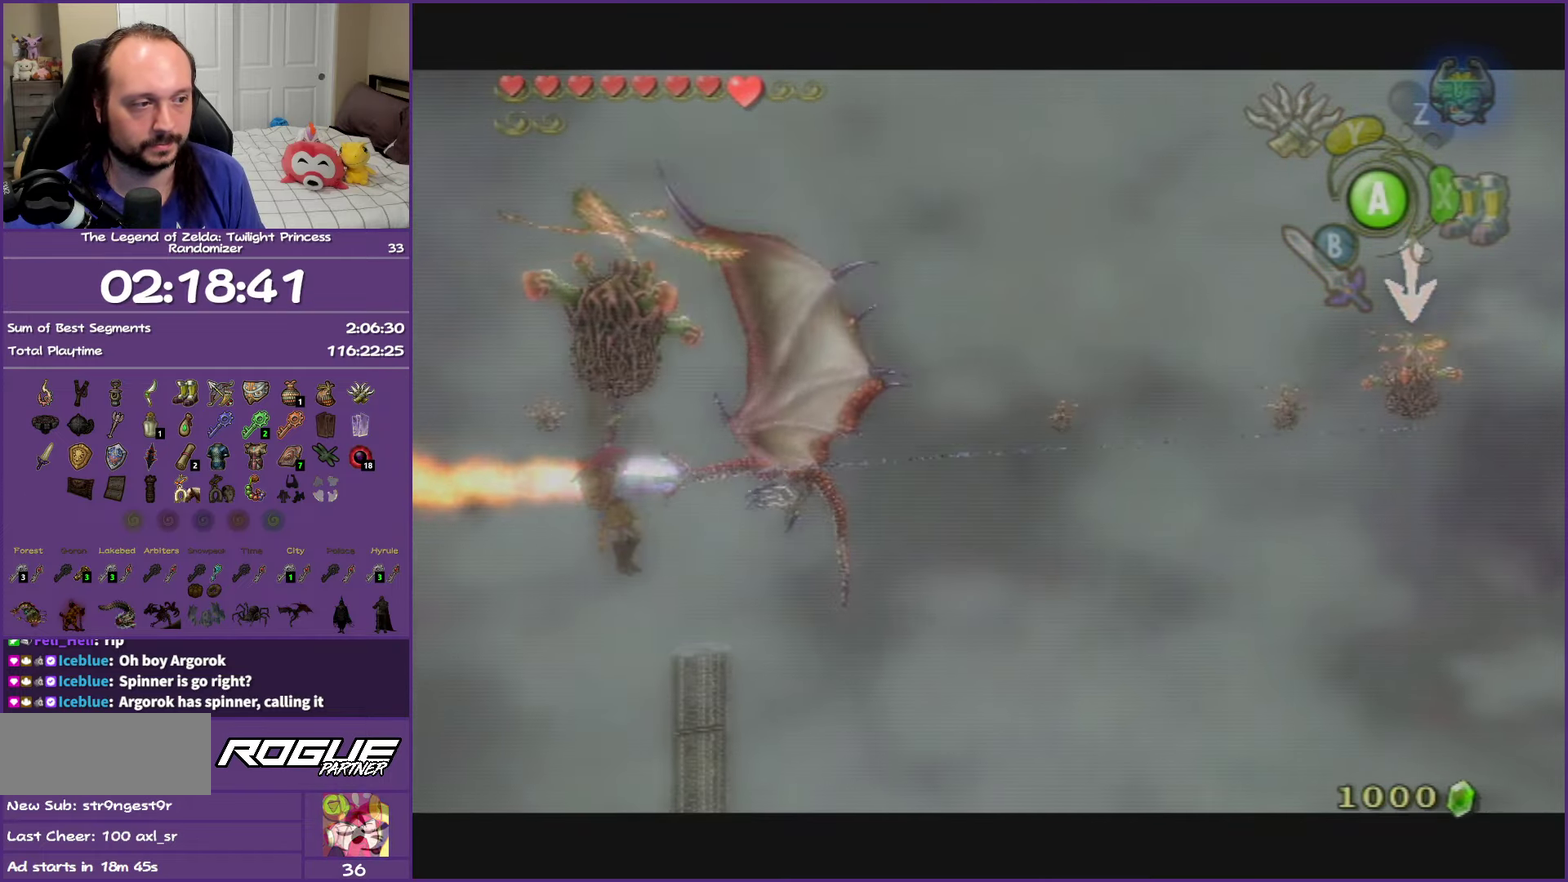
{"buttons": ["L1"], "left_stick": "center", "right_stick": "center", "events": []}
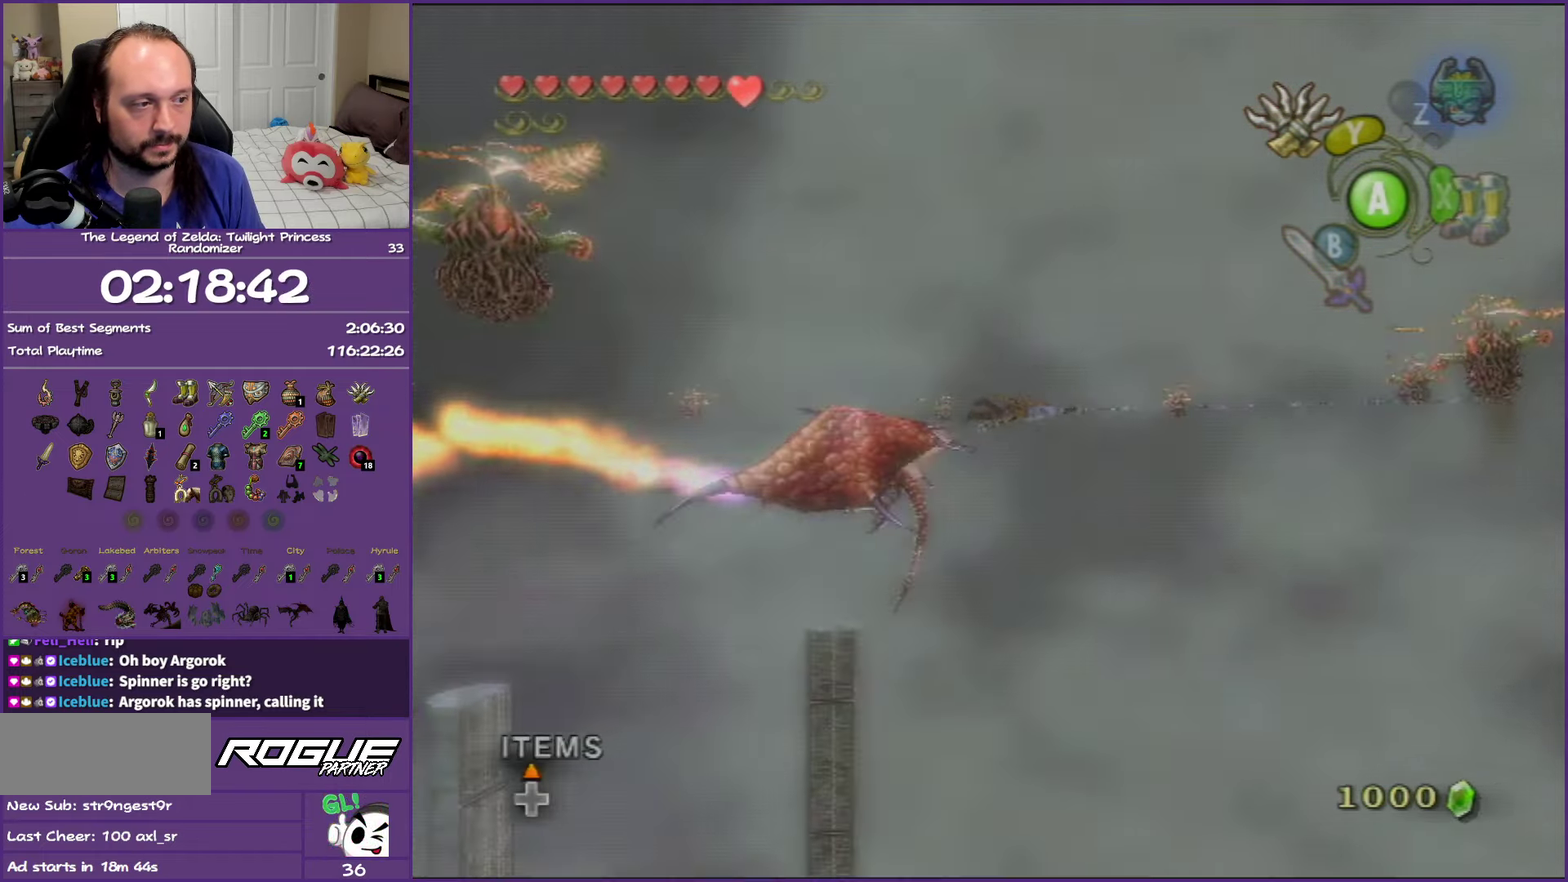
{"buttons": ["L1"], "left_stick": "center", "right_stick": "center", "events": []}
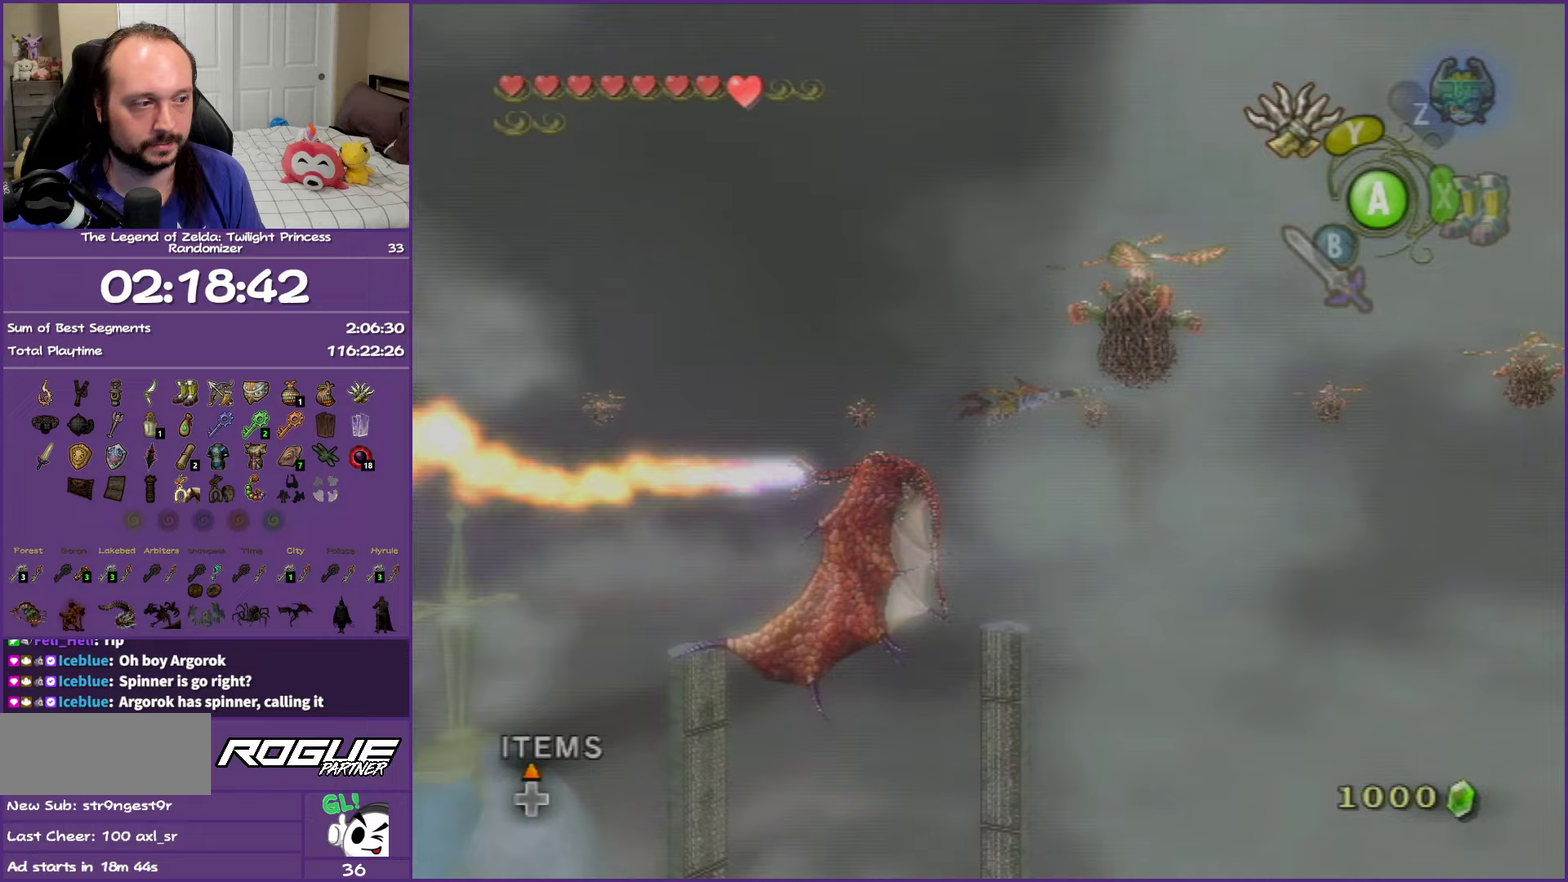
{"buttons": ["L1"], "left_stick": "center", "right_stick": "center", "events": [[150, "Y", "down"], [217, "Y", "up"]]}
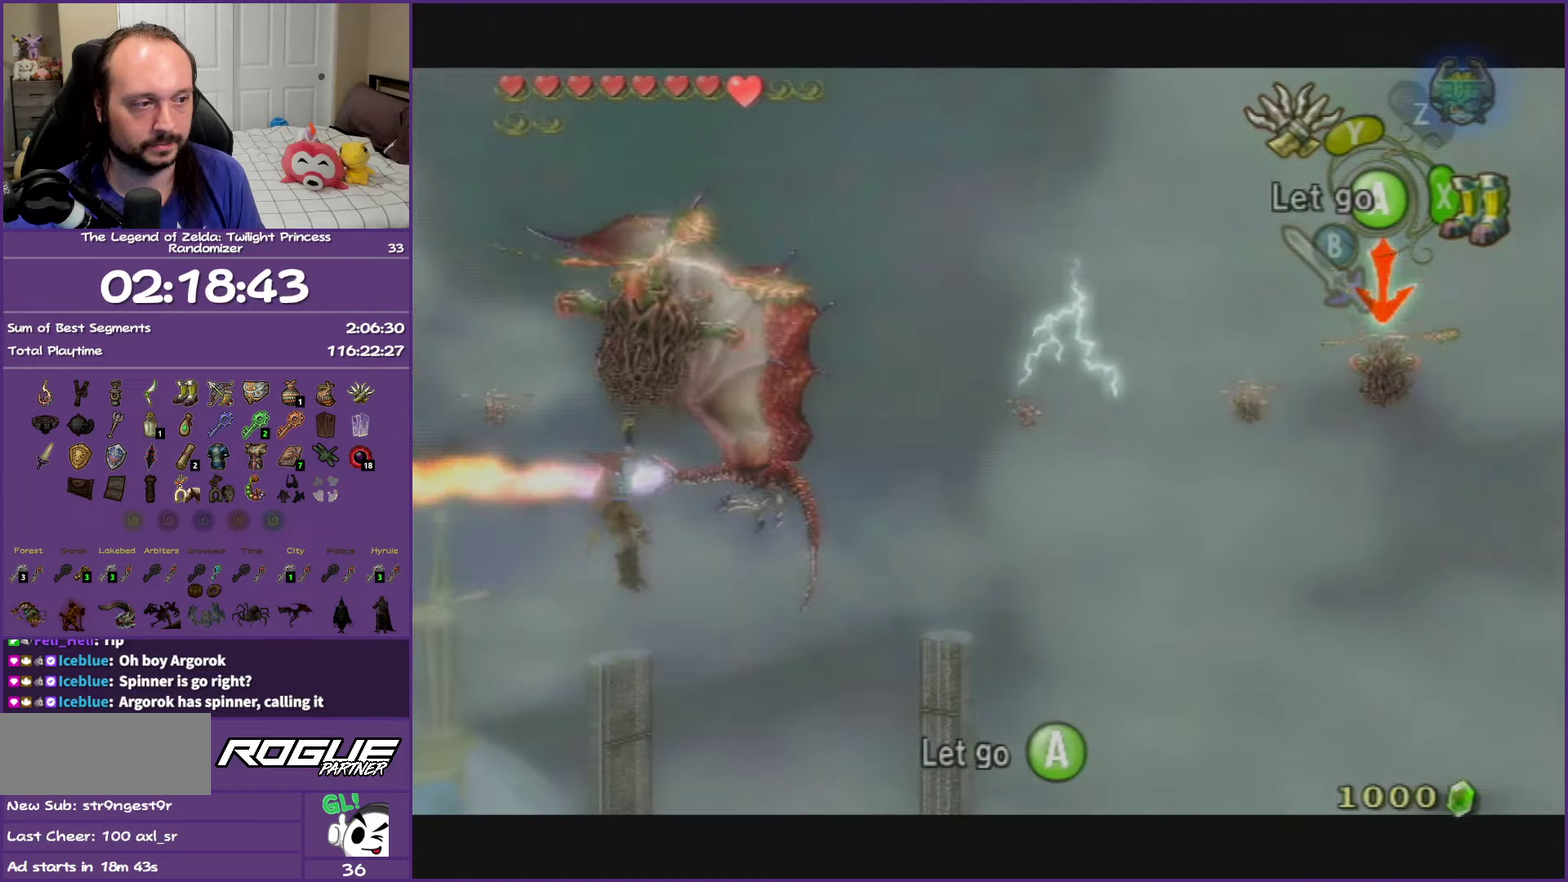
{"buttons": ["Y", "L1"], "left_stick": "center", "right_stick": "center", "events": [[333, "Y", "down"]]}
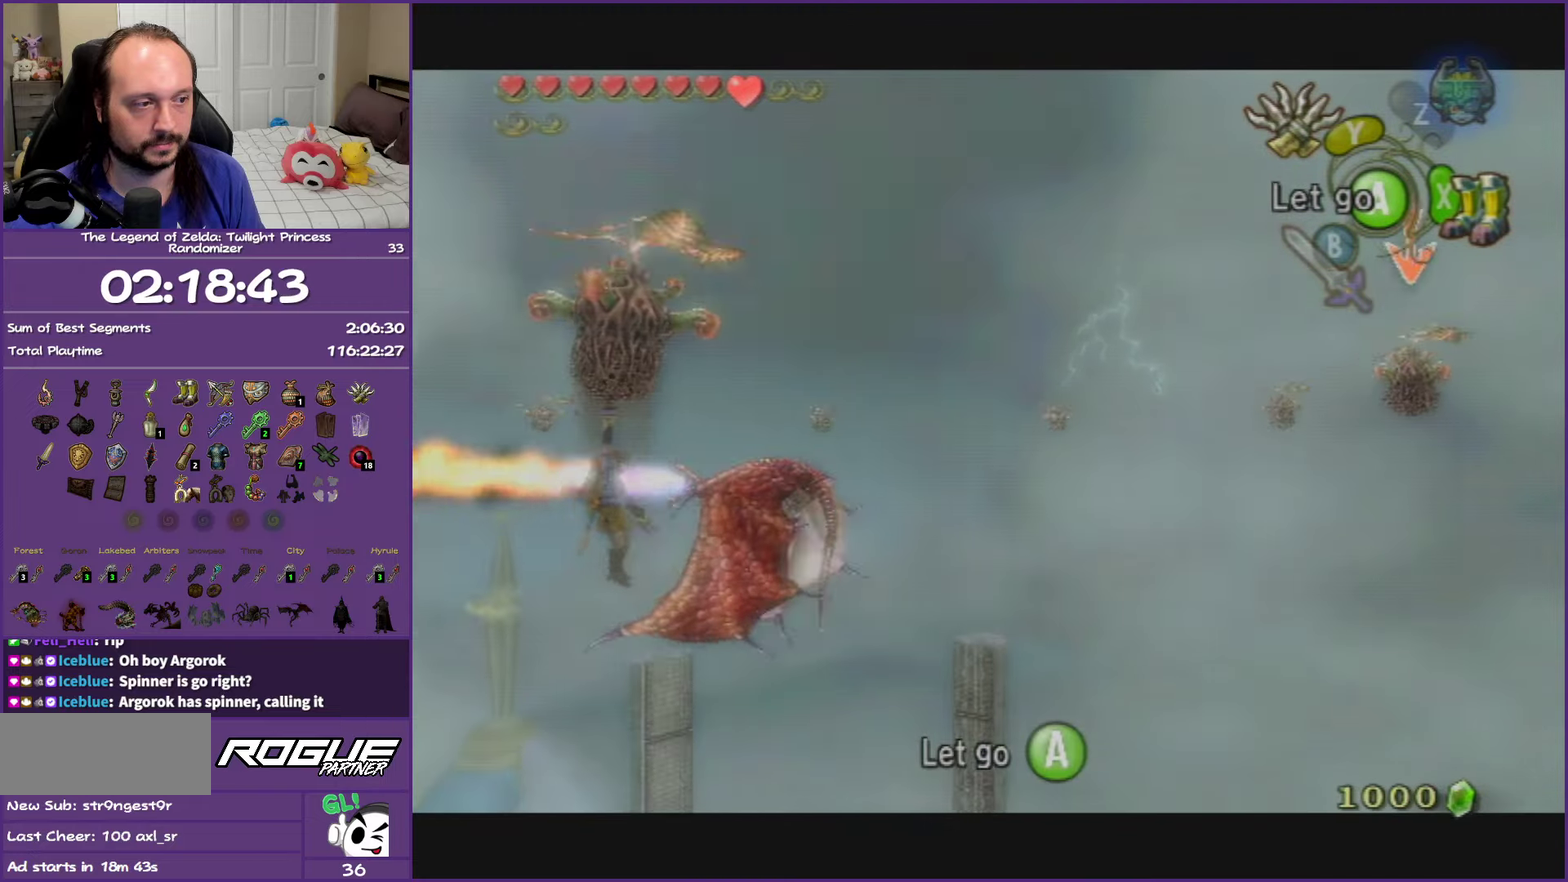
{"buttons": ["L1"], "left_stick": "center", "right_stick": "center", "events": [[17, "Y", "up"]]}
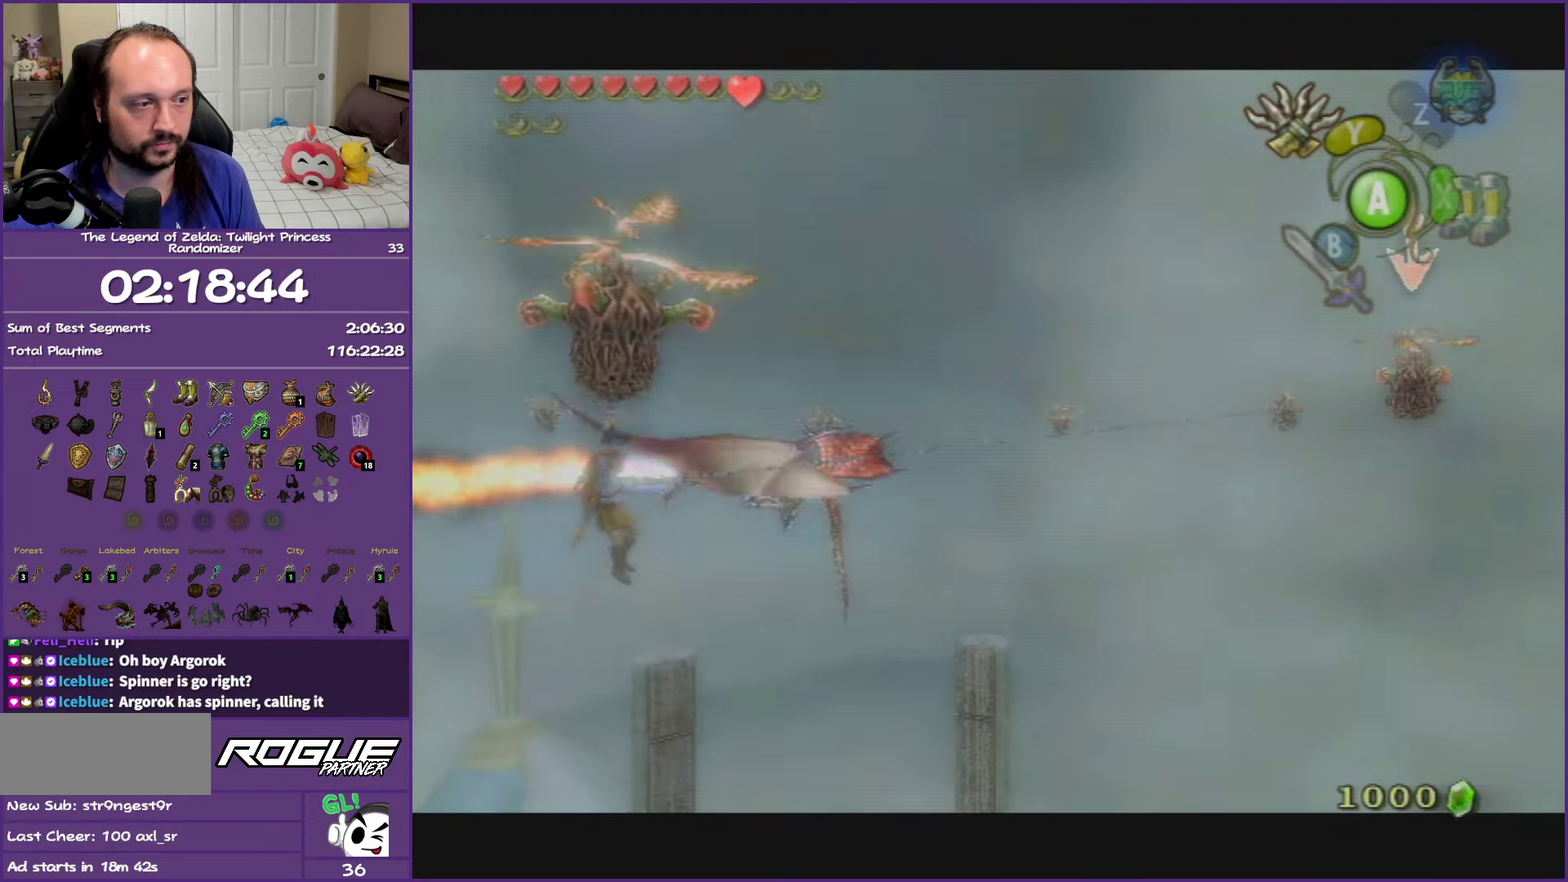
{"buttons": ["L1"], "left_stick": "center", "right_stick": "center", "events": []}
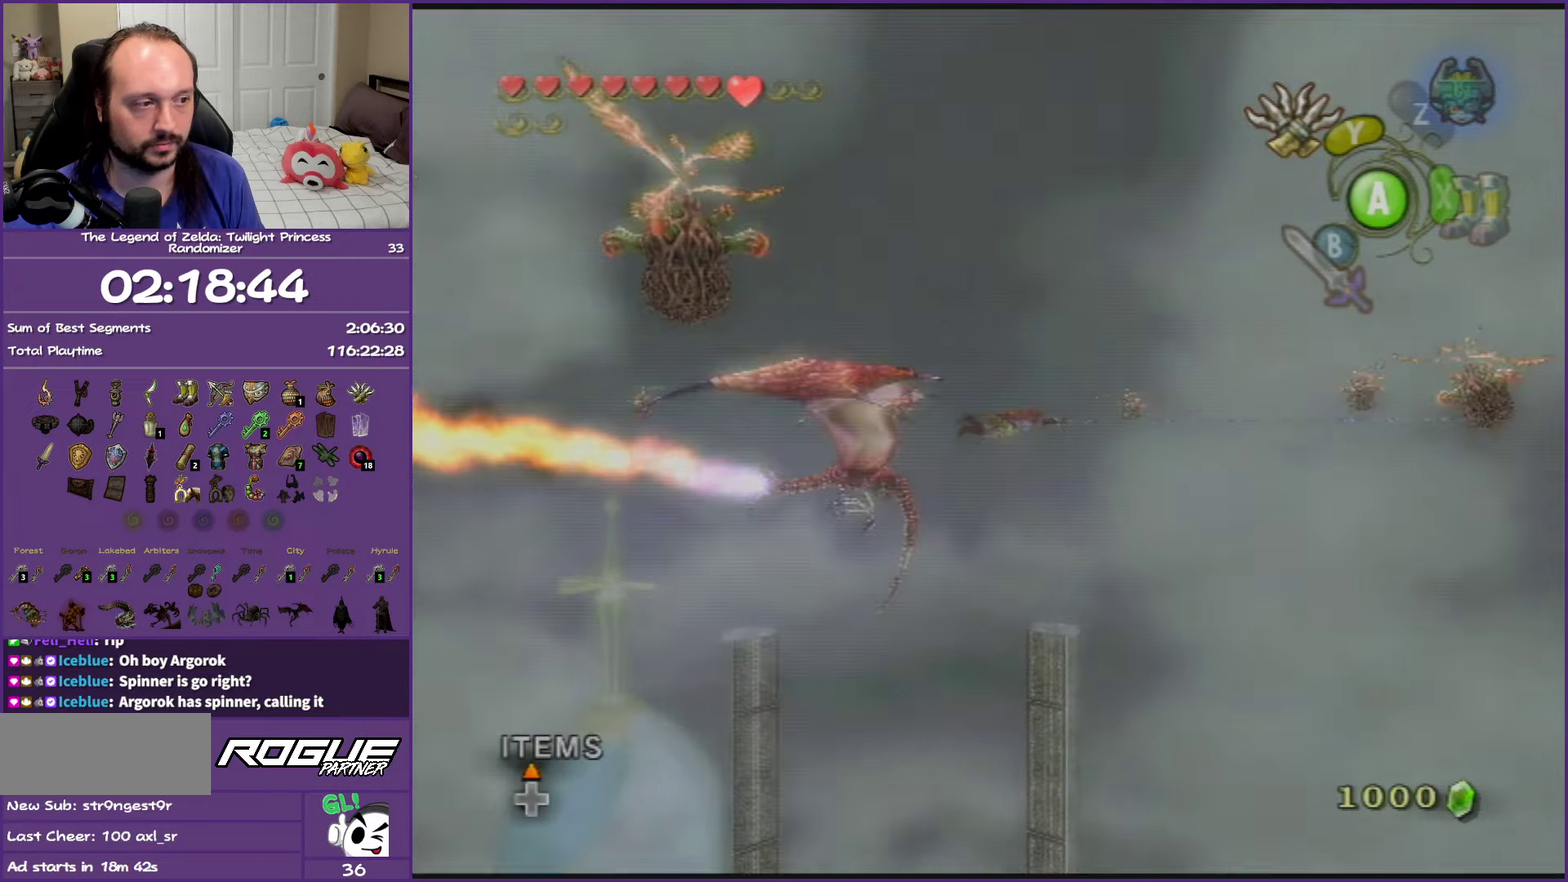
{"buttons": ["L1"], "left_stick": "center", "right_stick": "center", "events": []}
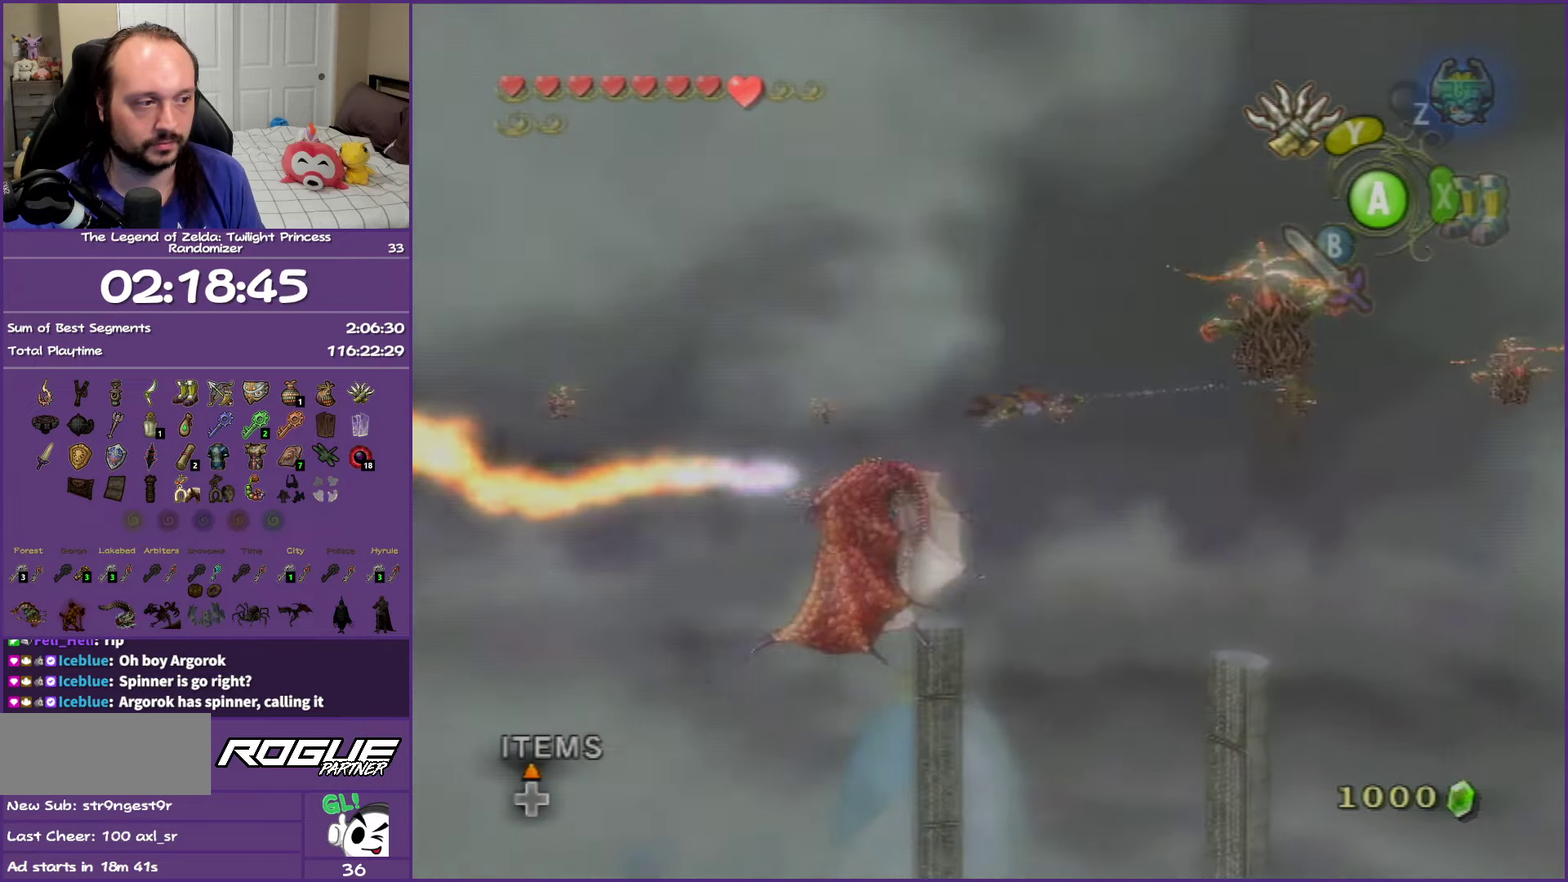
{"buttons": [], "left_stick": "center", "right_stick": "center", "events": [[483, "L1", "up"]]}
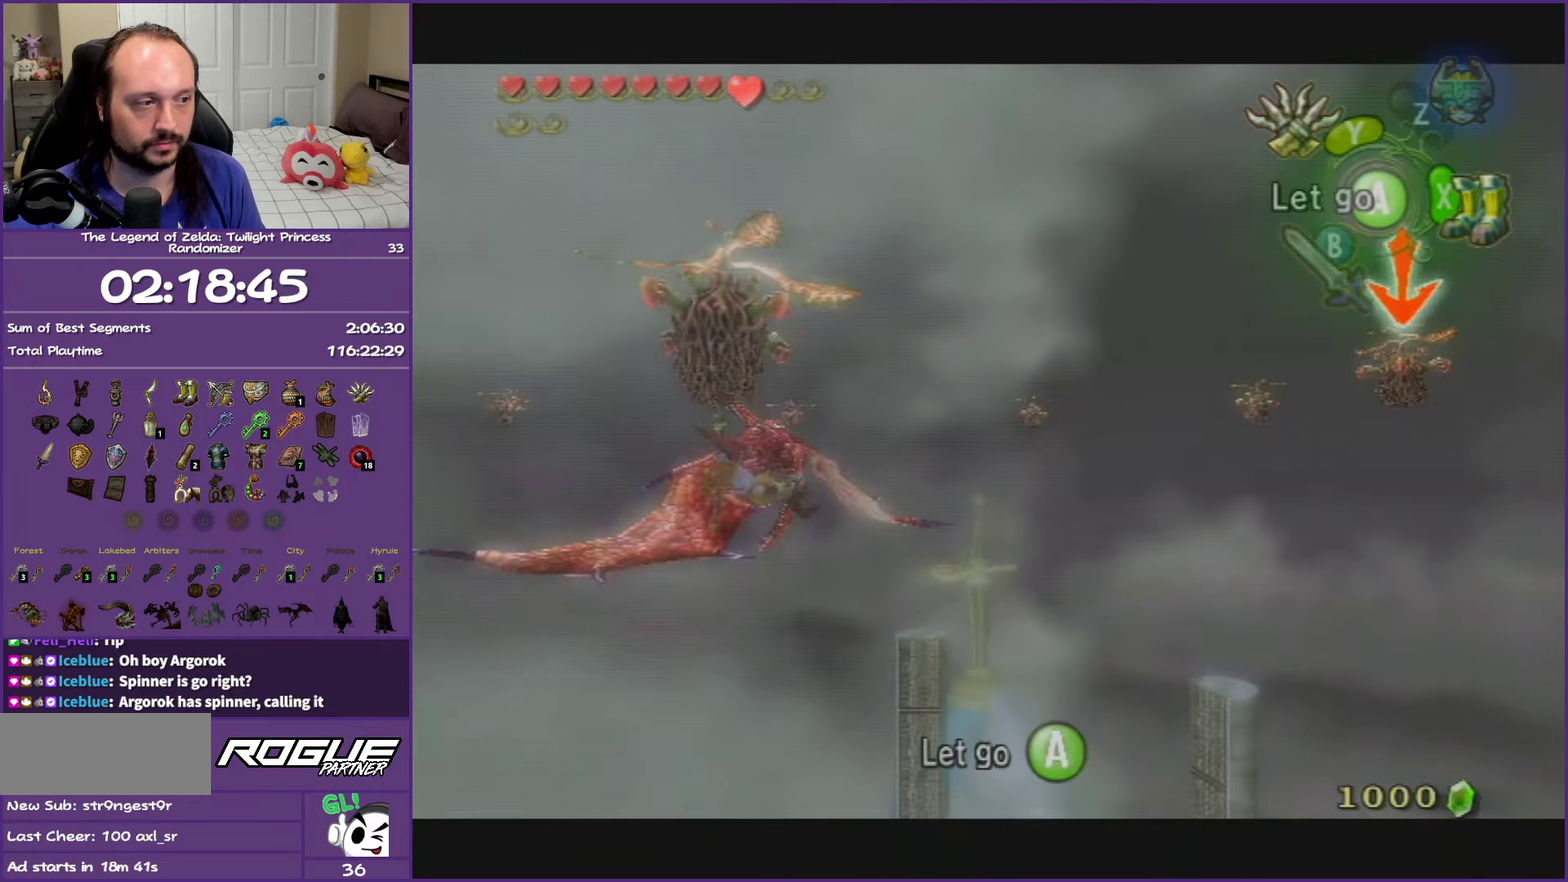
{"buttons": ["Y"], "left_stick": "center", "right_stick": "center", "events": [[200, "Y", "down"]]}
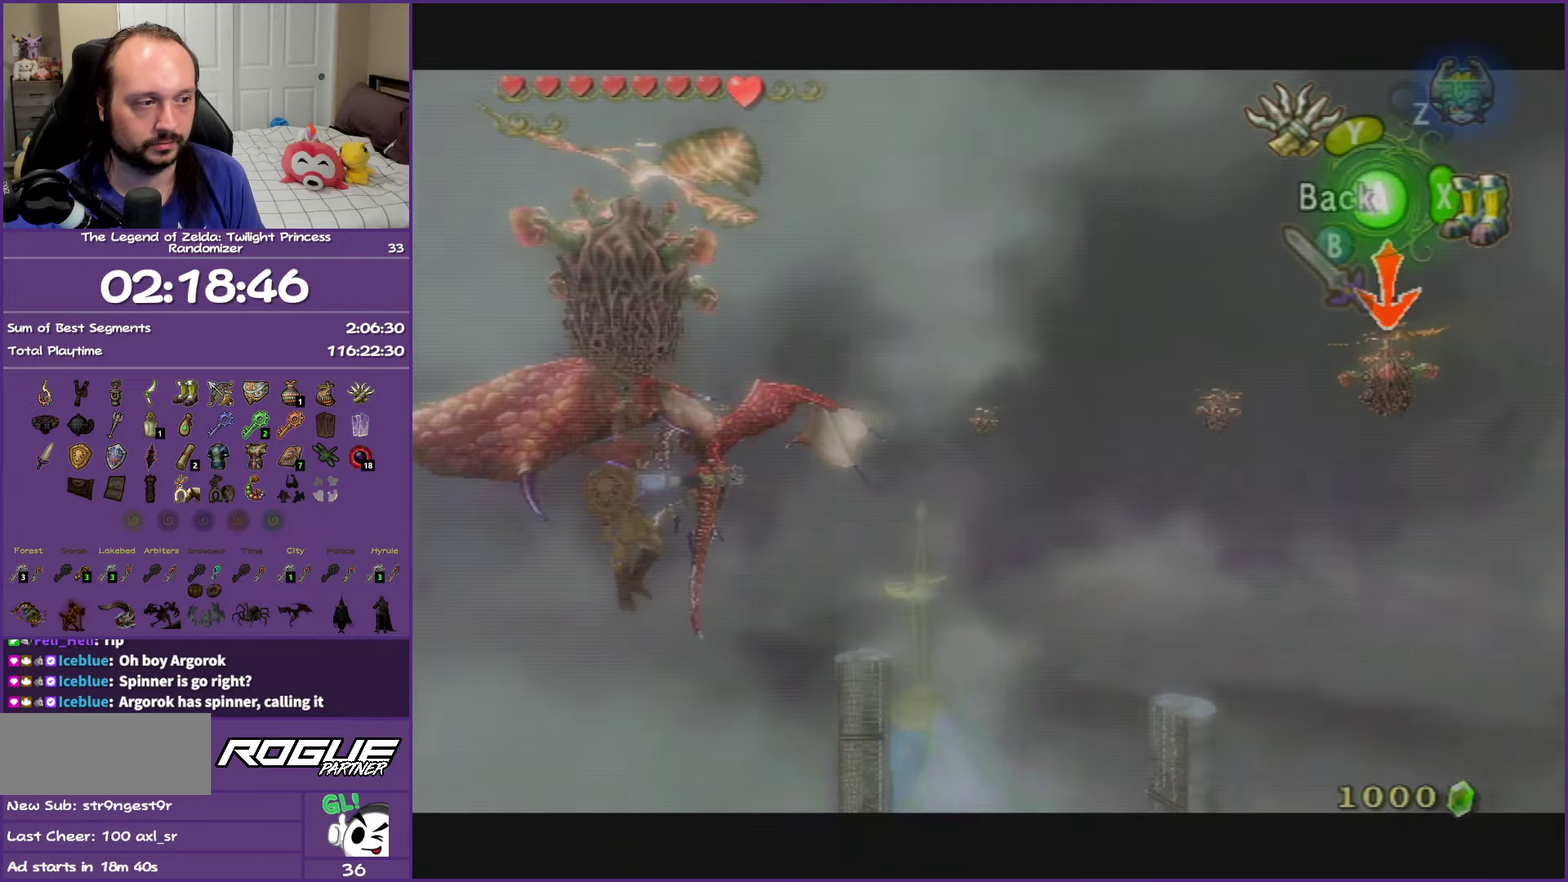
{"buttons": ["Y"], "left_stick": "left", "right_stick": "center", "events": [[200, "left_stick", "left"]]}
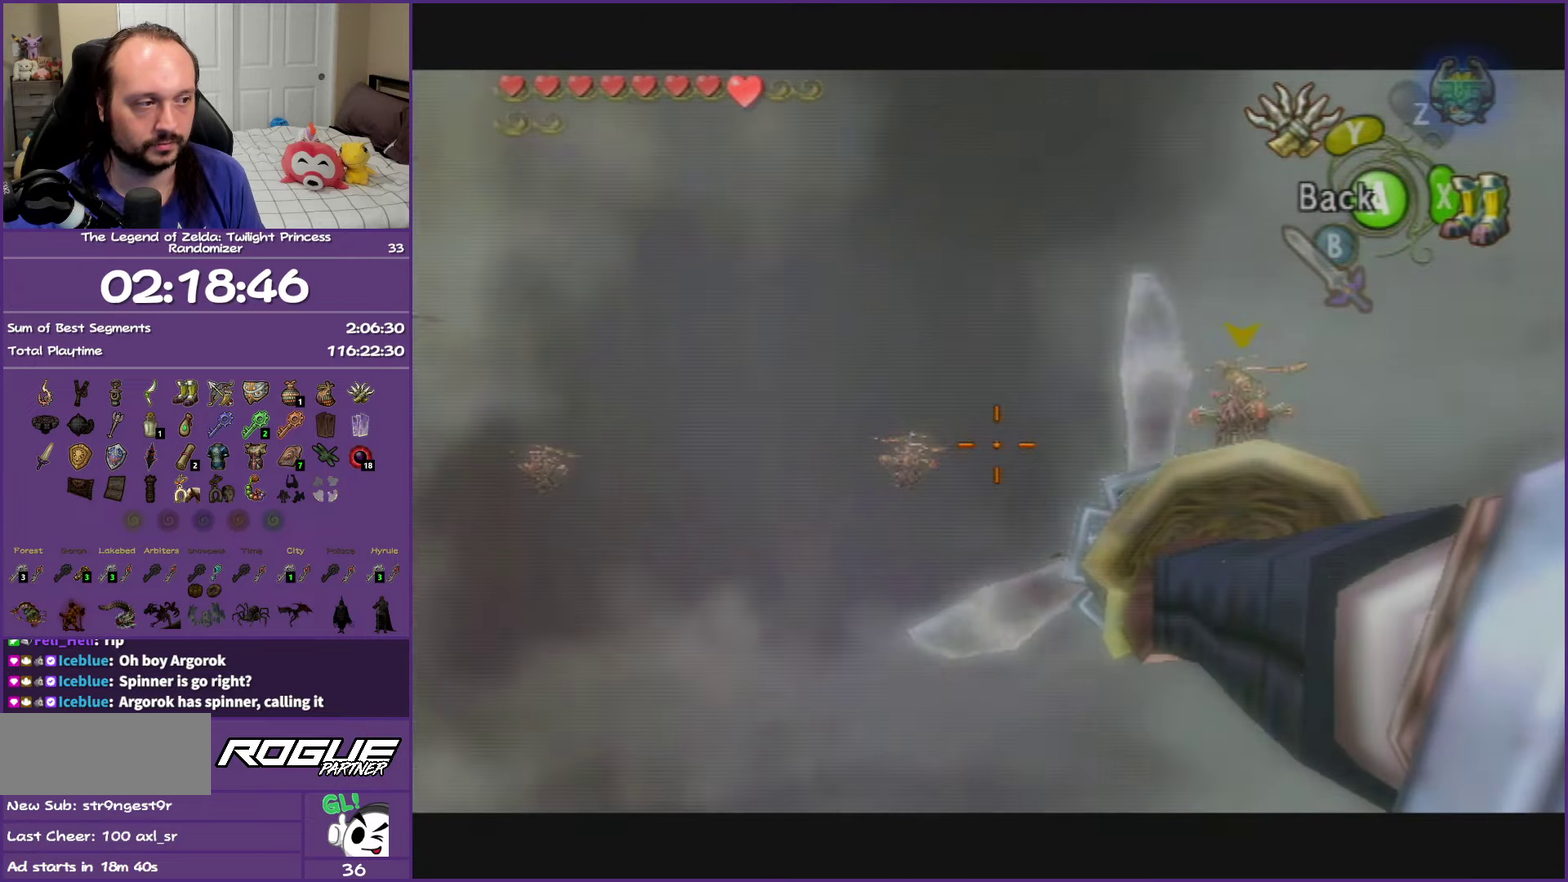
{"buttons": ["Y"], "left_stick": "left", "right_stick": "center", "events": []}